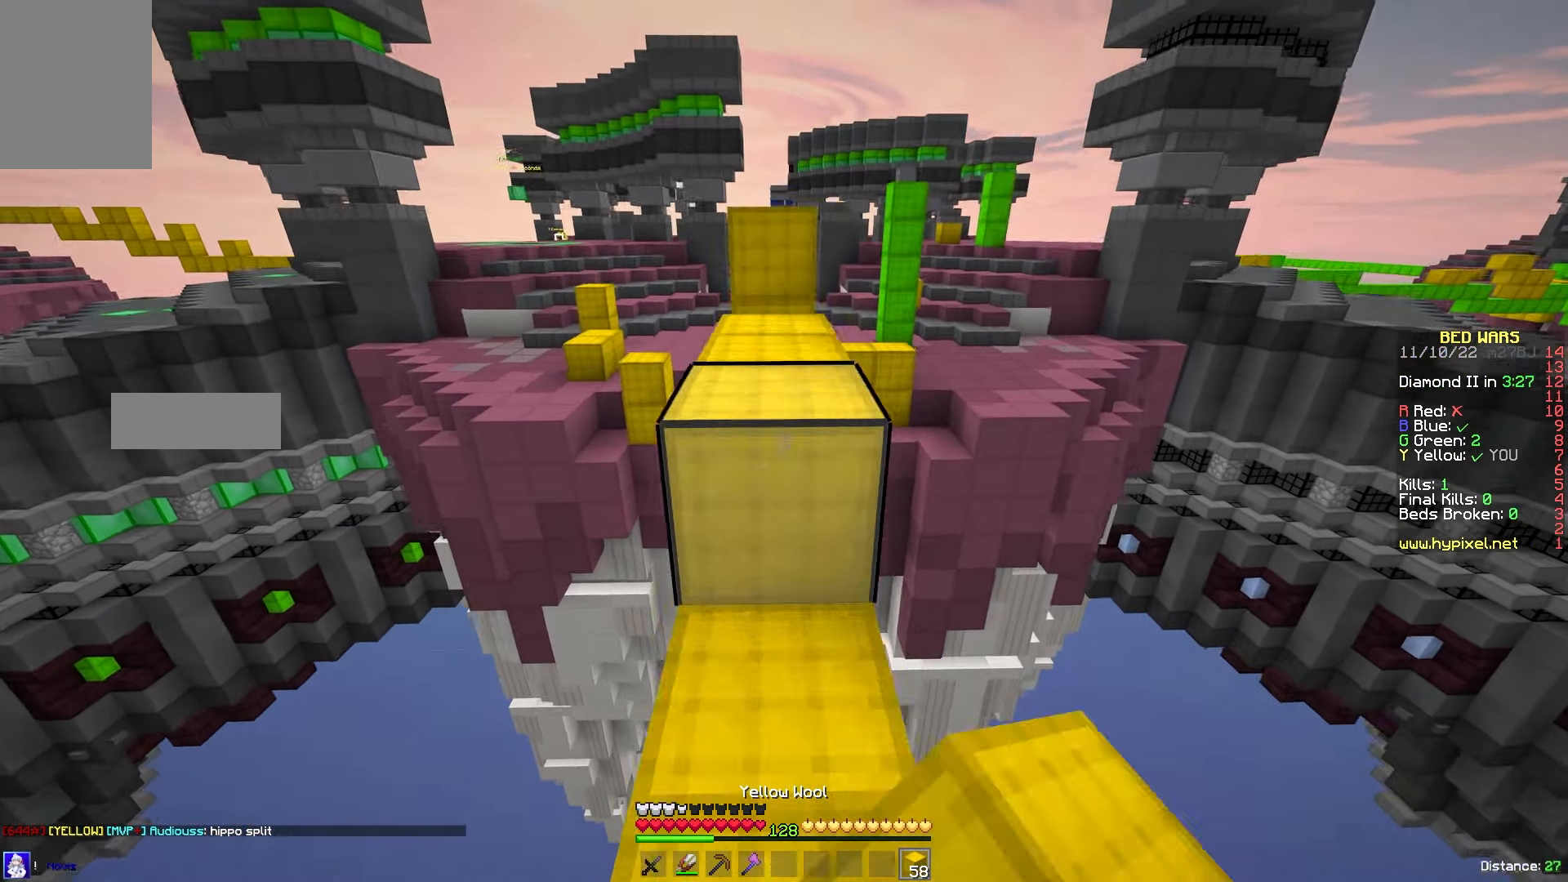
Gameplay with keyboard and mouse; each line is a JSON object with the keys and mouse buttons held at the frame after it. "events" lists presses ("down") and releases ("up") of "a", "d", "s", "w", "mouse_left" and "mouse_right" between this image and that frame as [ms after this image, input, new state], when the widget could be followed in between. "mouse_left", "mouse_right" = the "left", "right" buttons of the "mouse" list. No other keys are recorded. Fast repeated clicks can show as one long hold. Mouse movement is not recorded.
{"keys": [], "mouse": [], "events": [[33, "mouse_right", "up"], [166, "a", "down"], [216, "w", "up"], [250, "a", "up"]]}
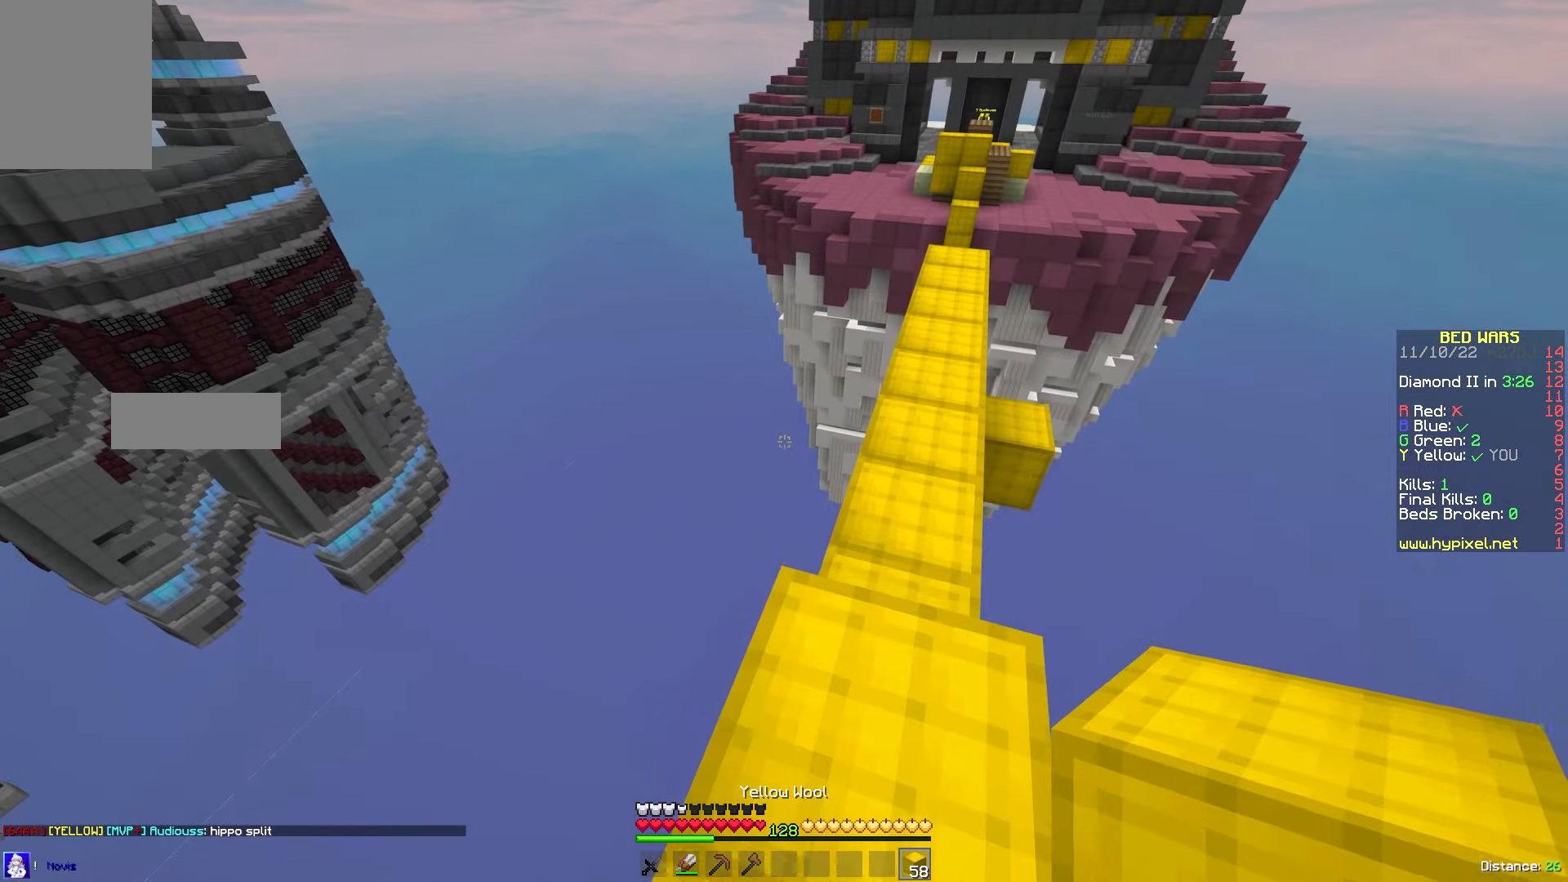
{"keys": [], "mouse": [], "events": []}
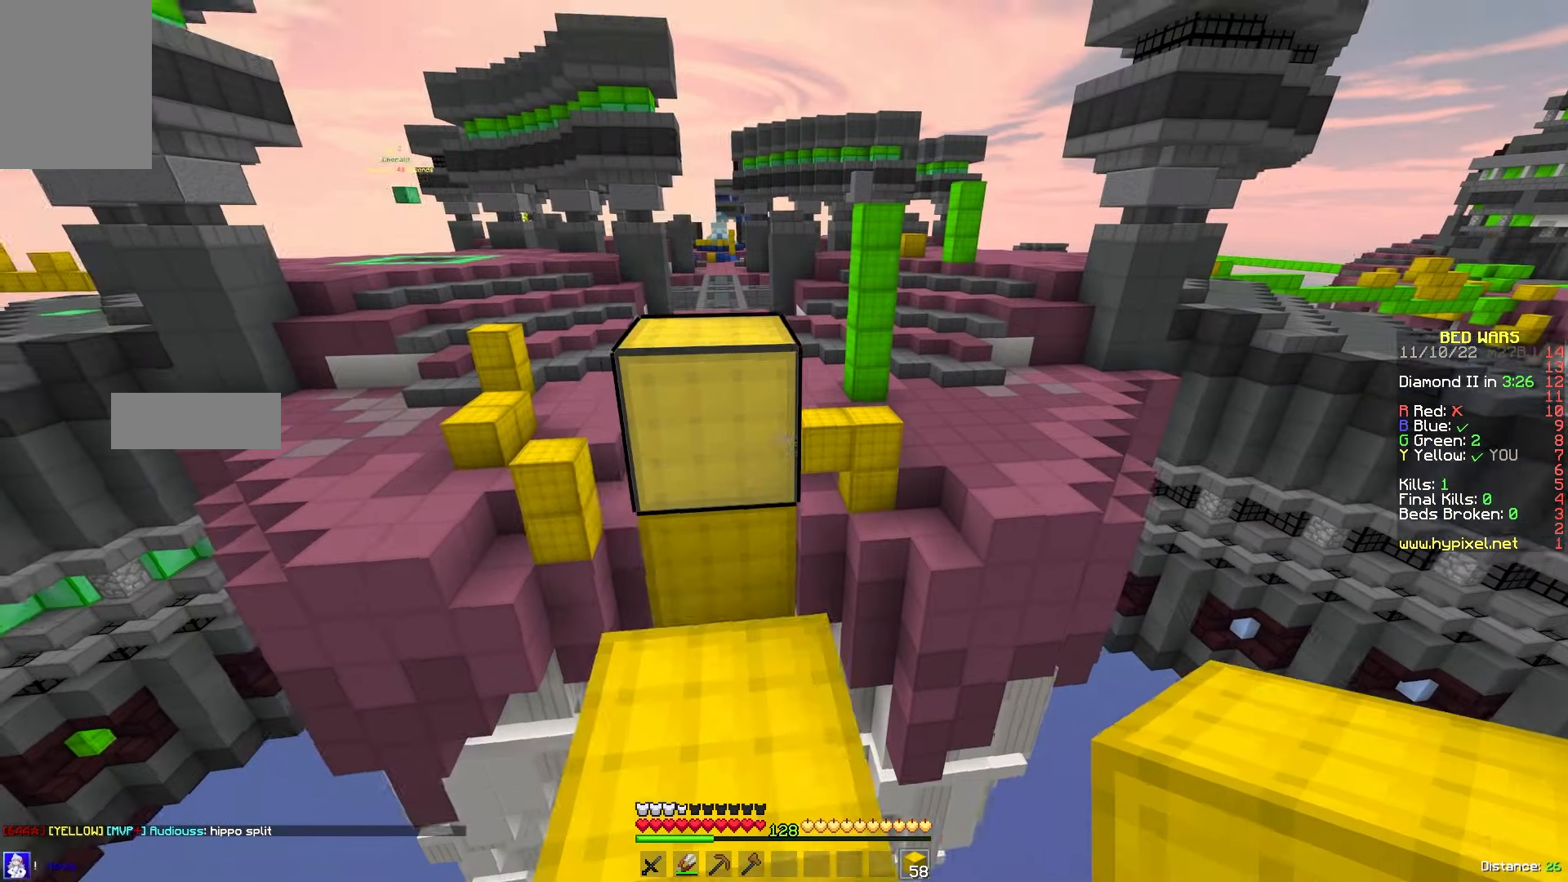
{"keys": [], "mouse": [], "events": [[66, "w", "down"], [200, "a", "down"], [333, "a", "up"], [433, "w", "up"]]}
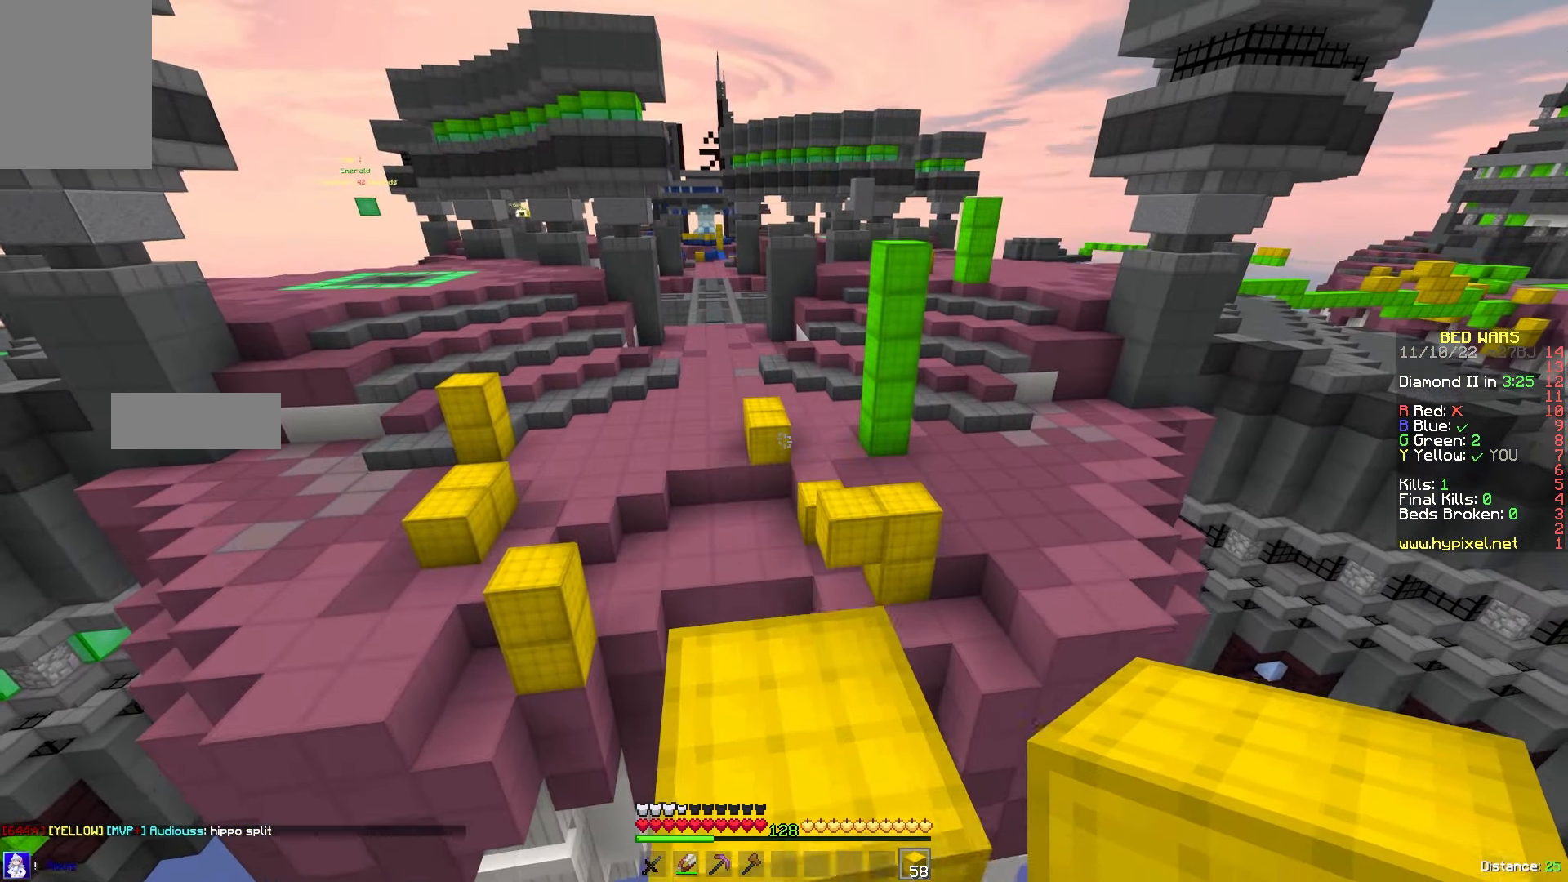
{"keys": [], "mouse": [], "events": [[50, "s", "down"], [183, "s", "up"]]}
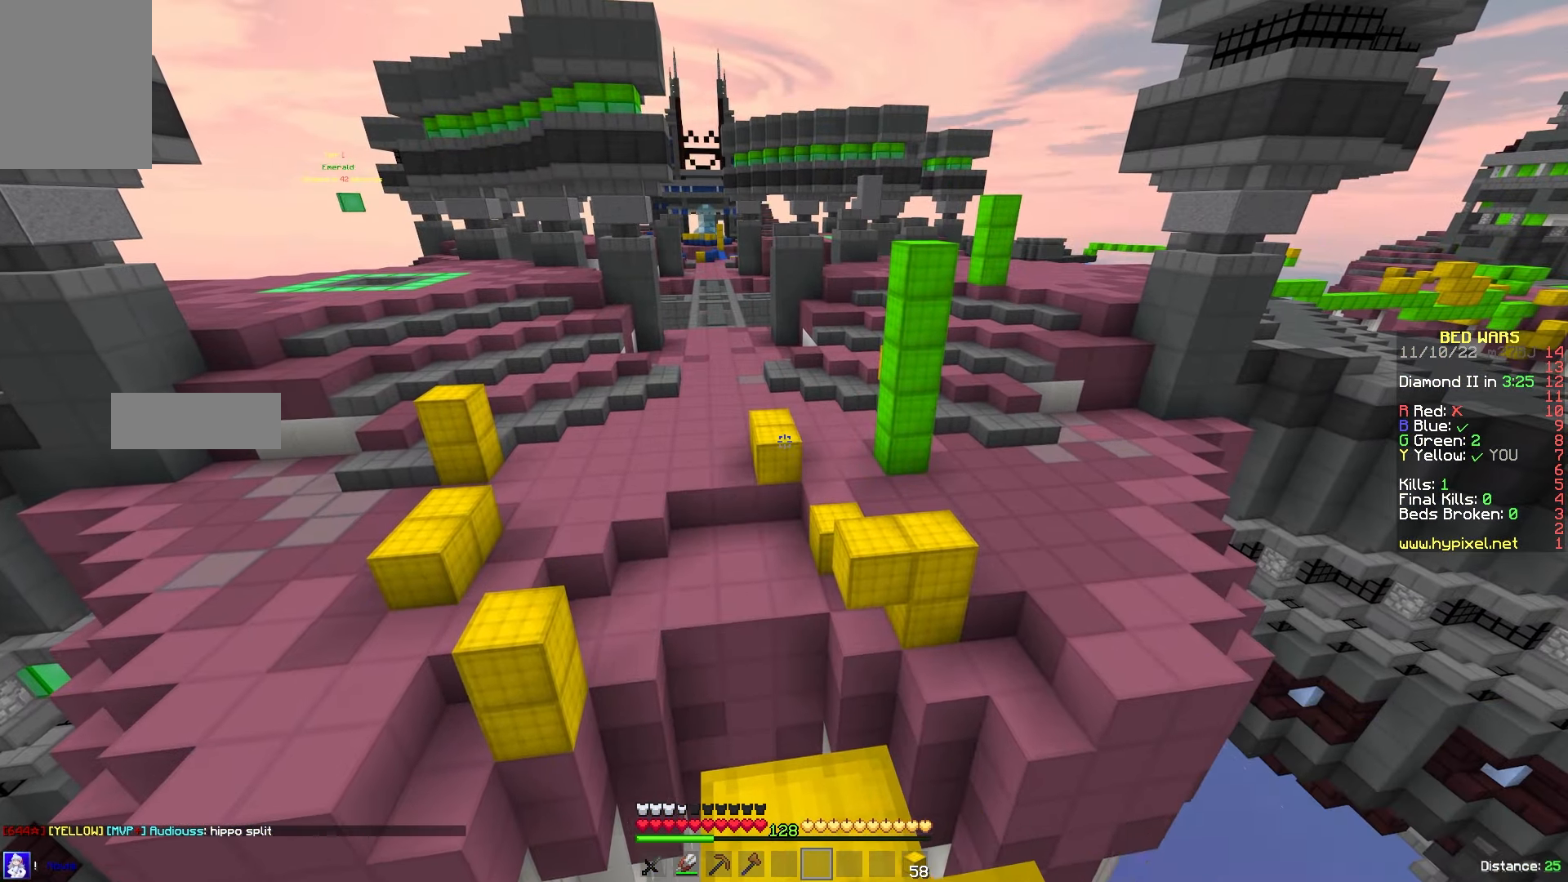
{"keys": [], "mouse": [], "events": []}
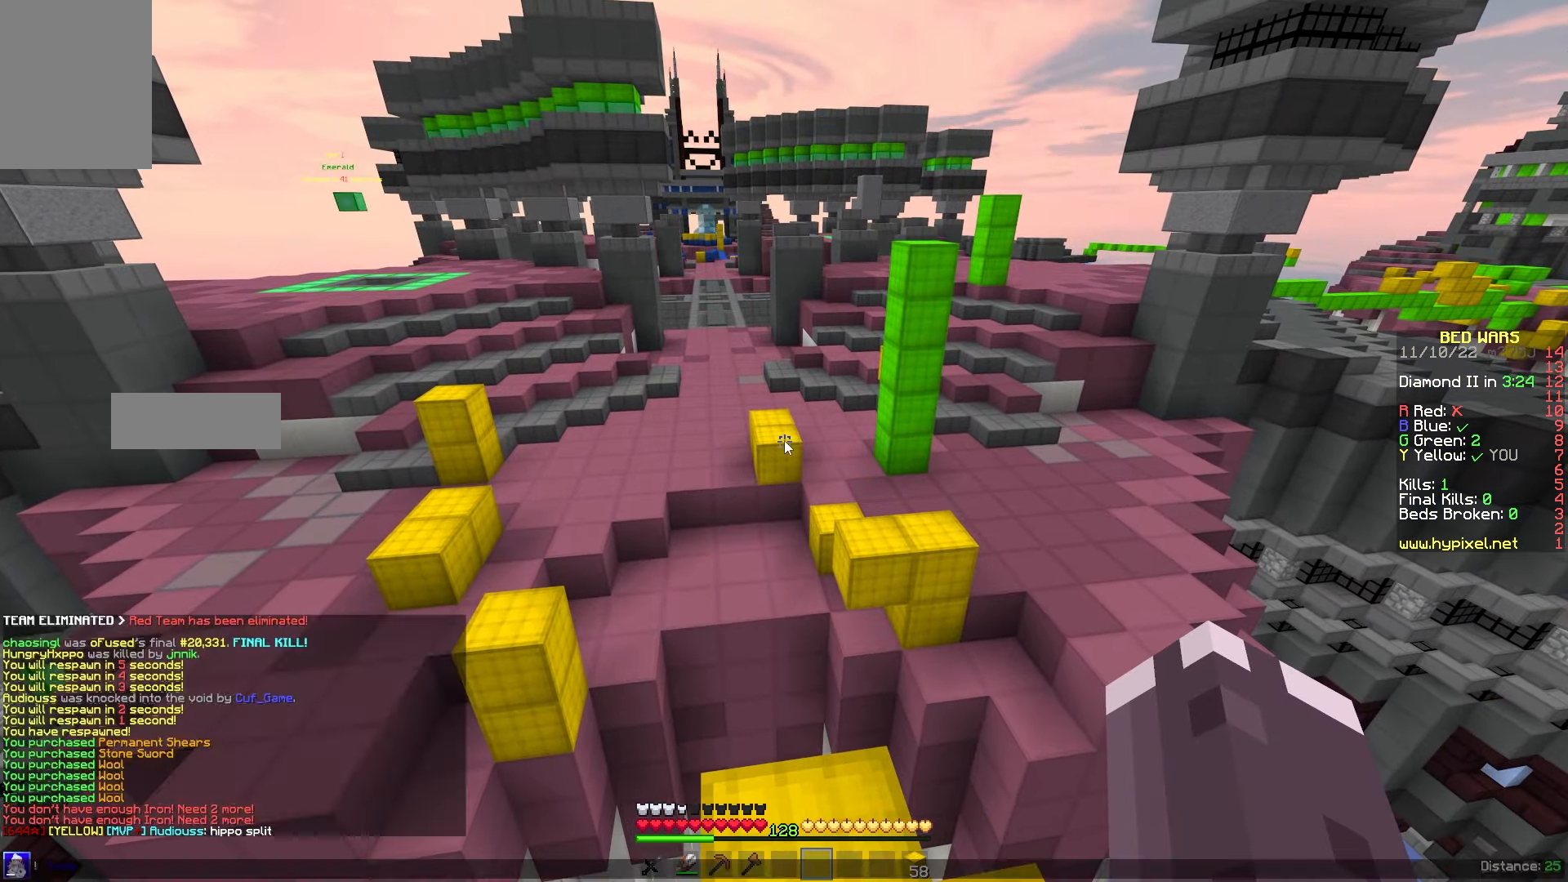
{"keys": [], "mouse": [], "events": []}
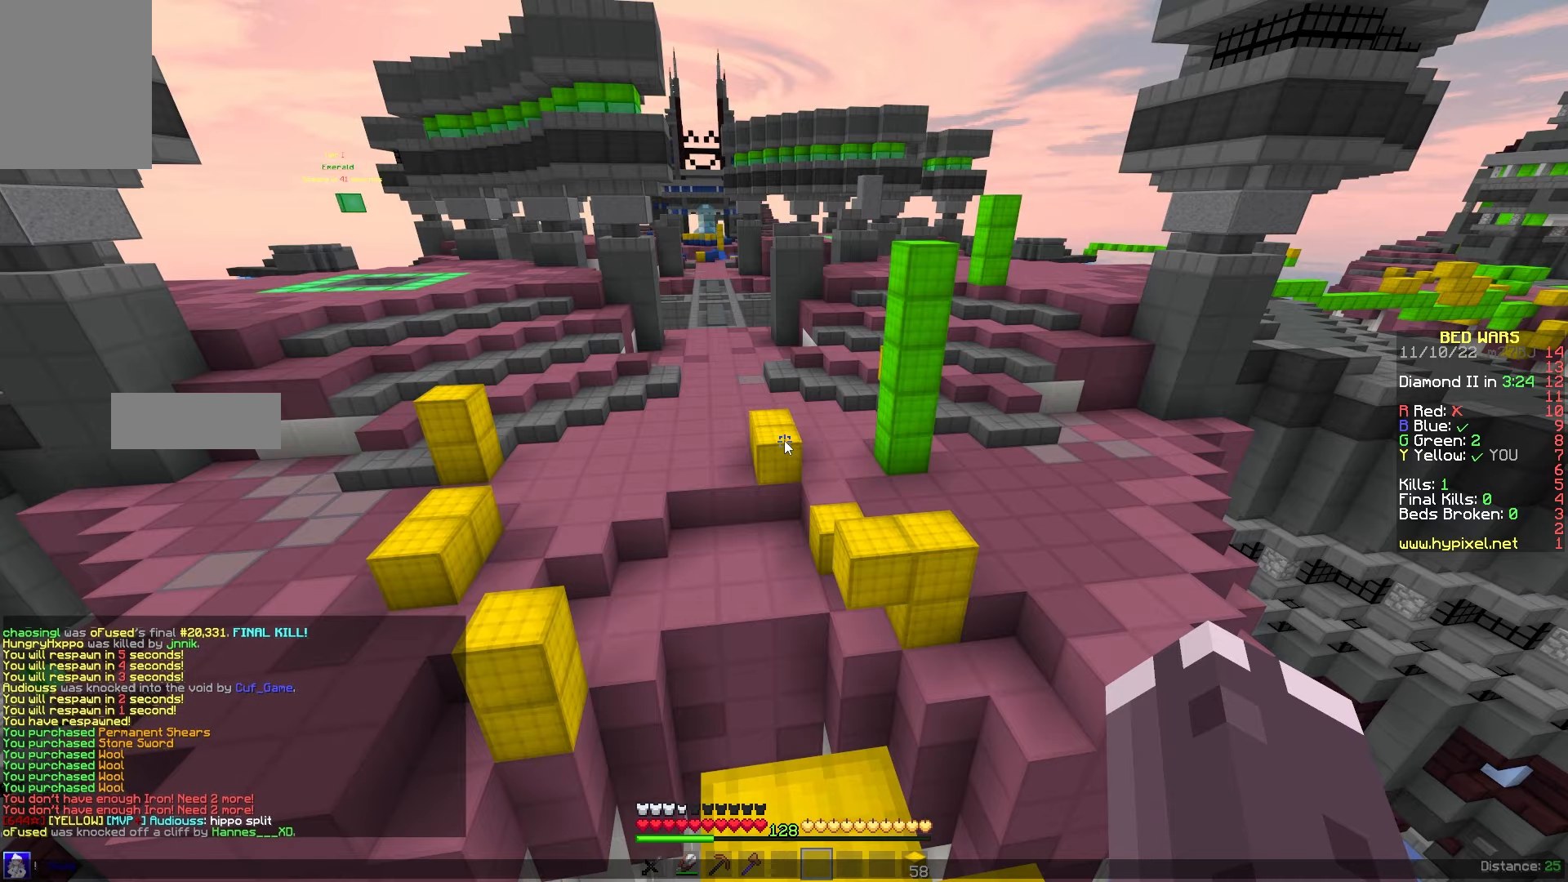
{"keys": [], "mouse": [], "events": []}
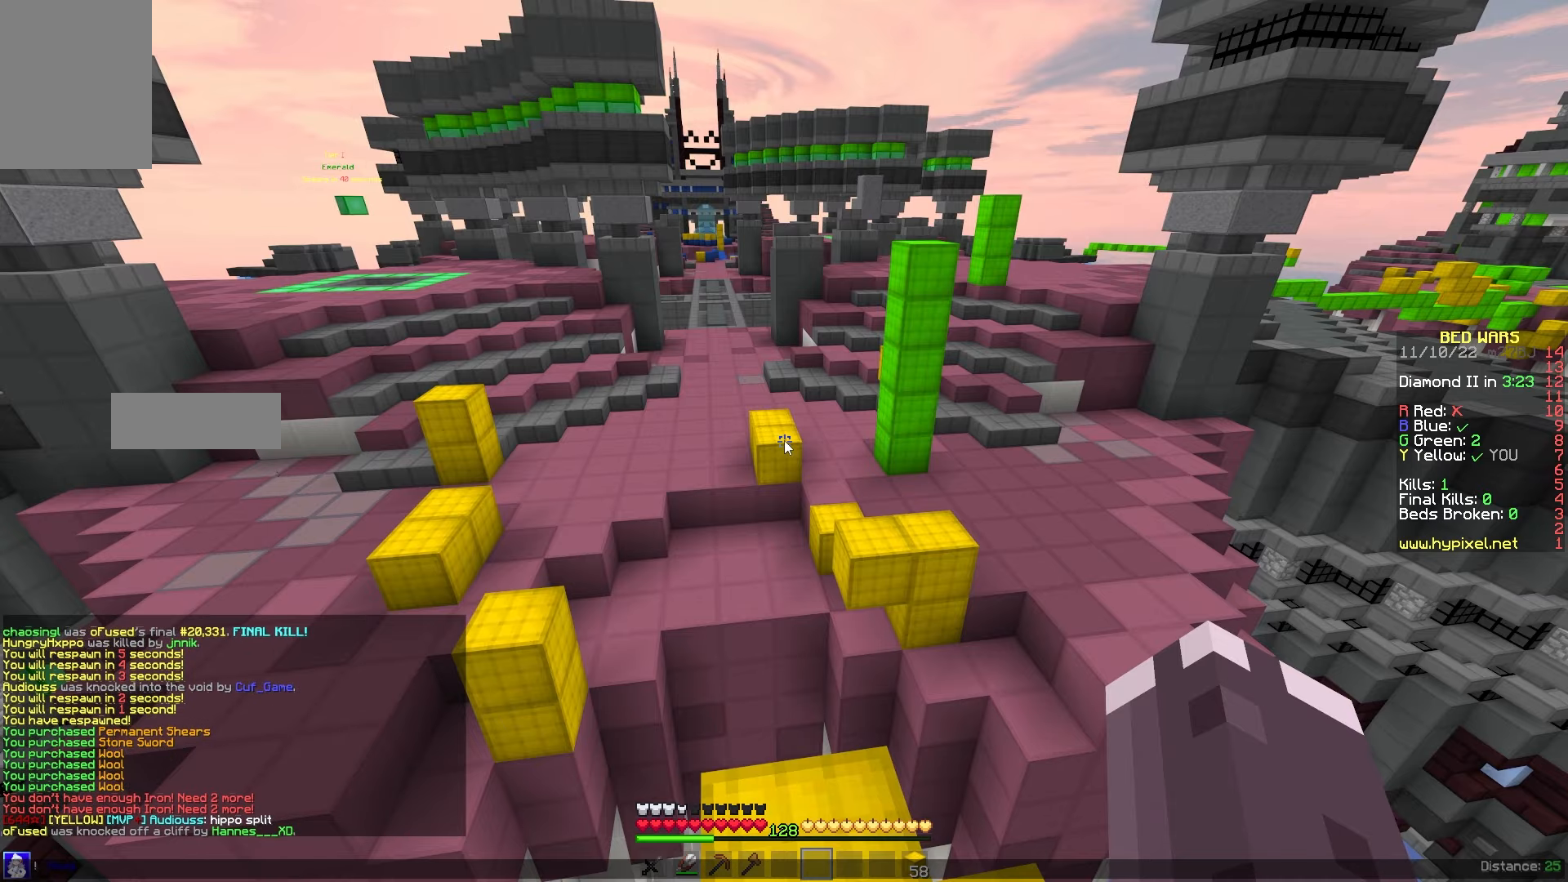
{"keys": ["w"], "mouse": [], "events": [[150, "w", "down"]]}
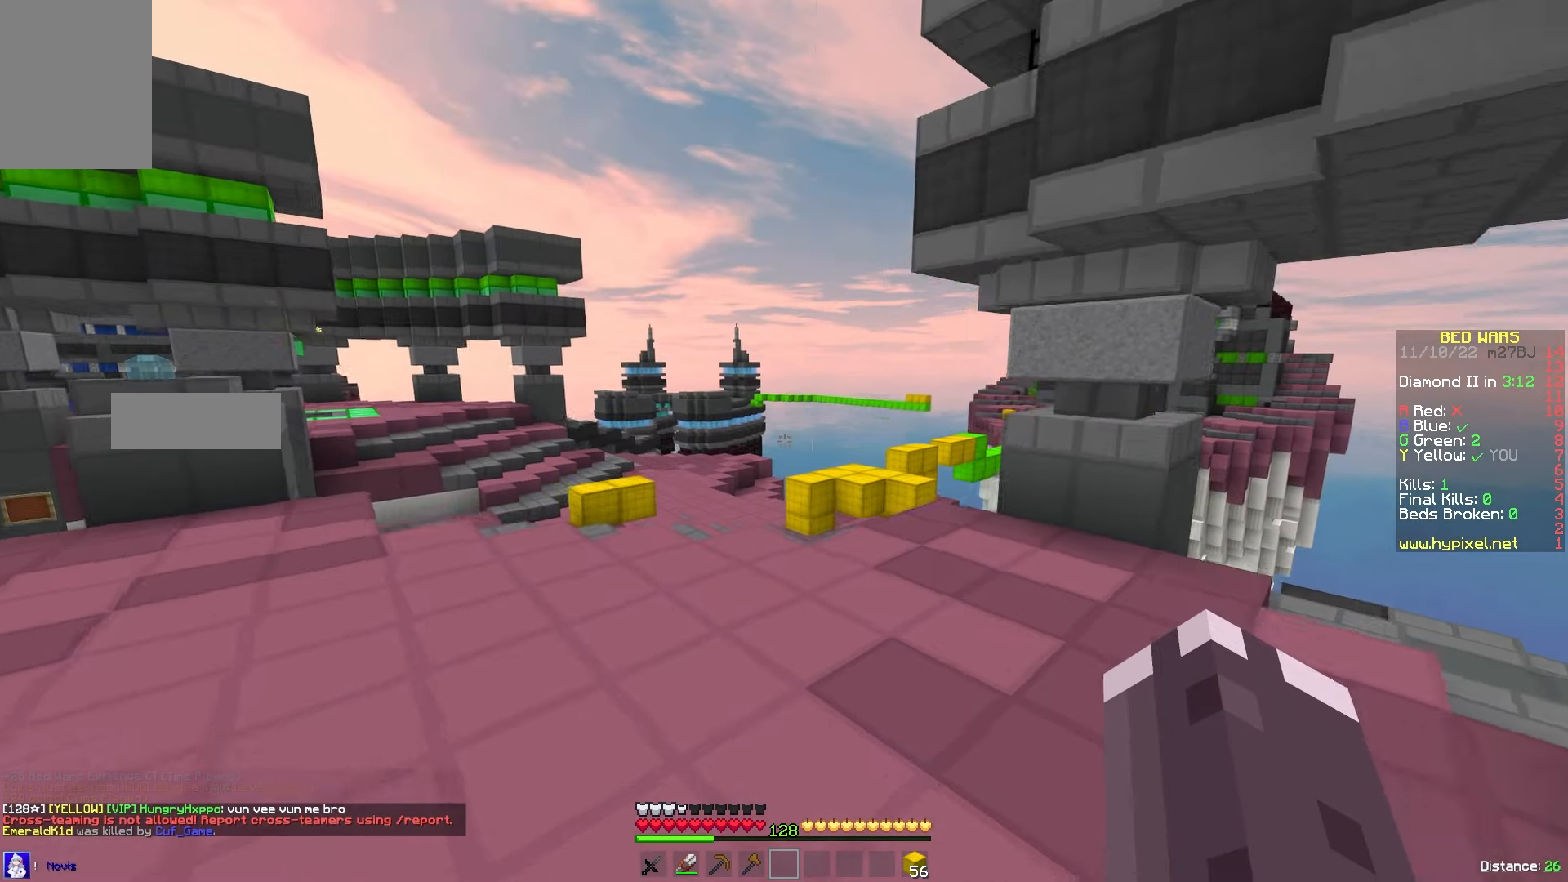
{"keys": ["w"], "mouse": [], "events": [[267, "a", "down"], [433, "a", "up"]]}
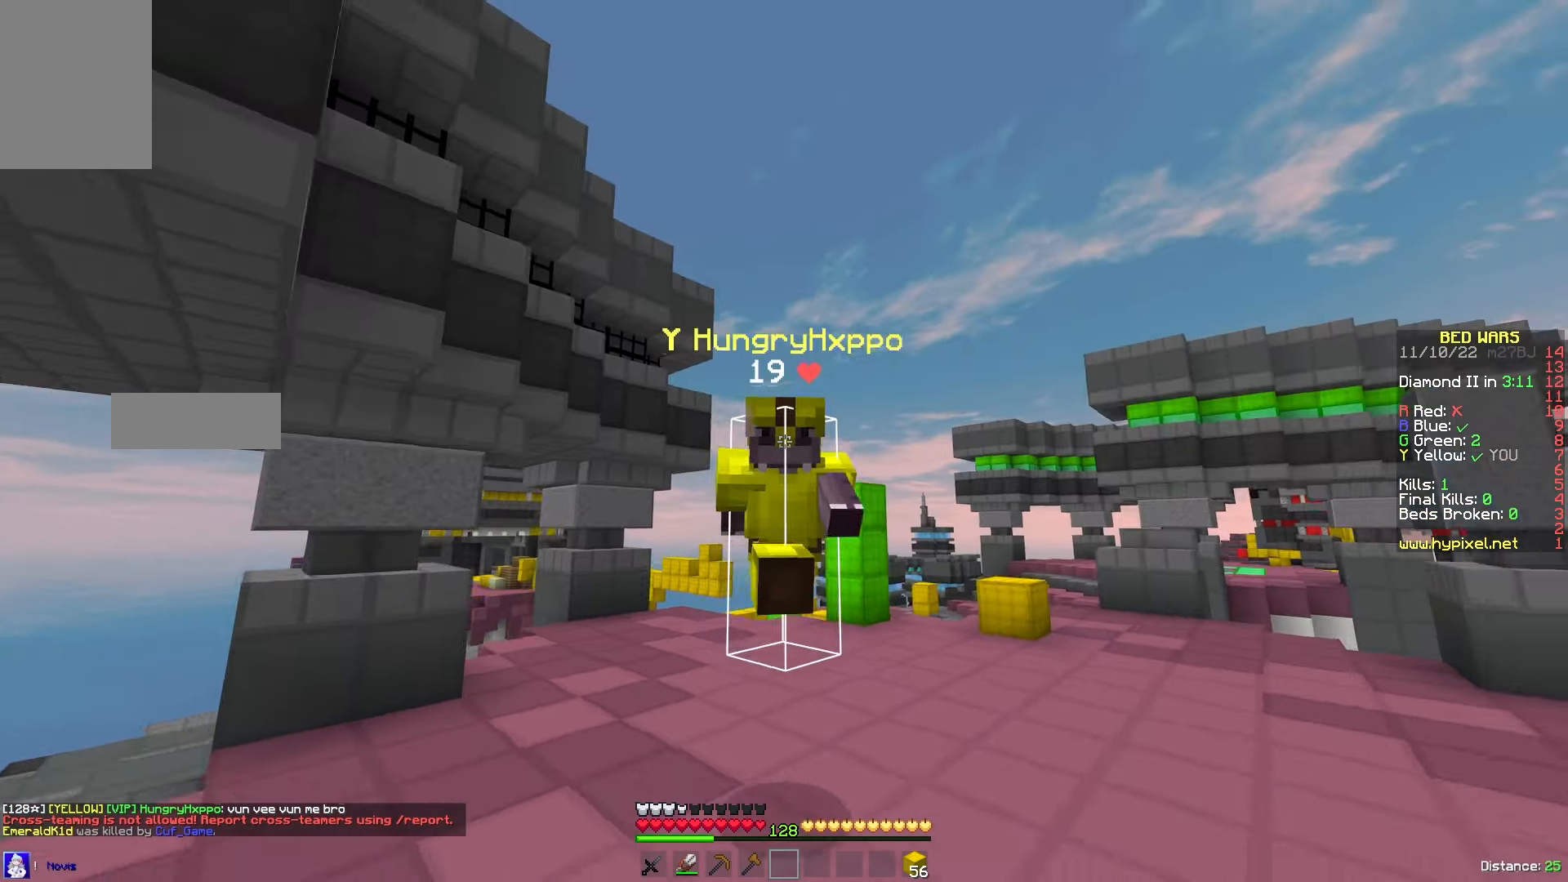
{"keys": ["a", "w"], "mouse": [], "events": [[367, "a", "down"]]}
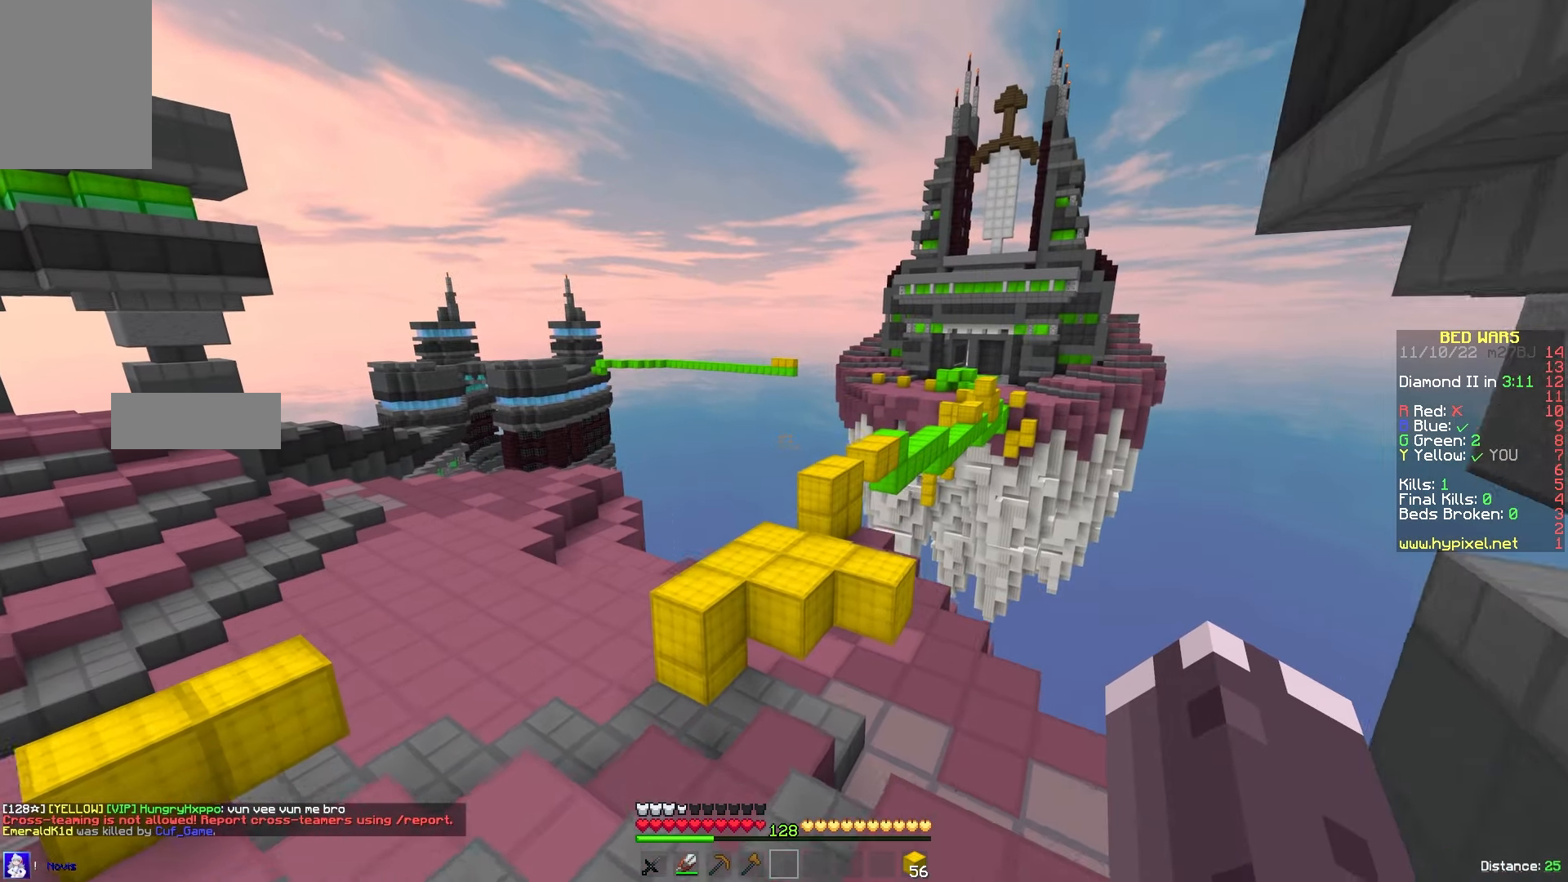
{"keys": ["w"], "mouse": [], "events": [[33, "a", "up"]]}
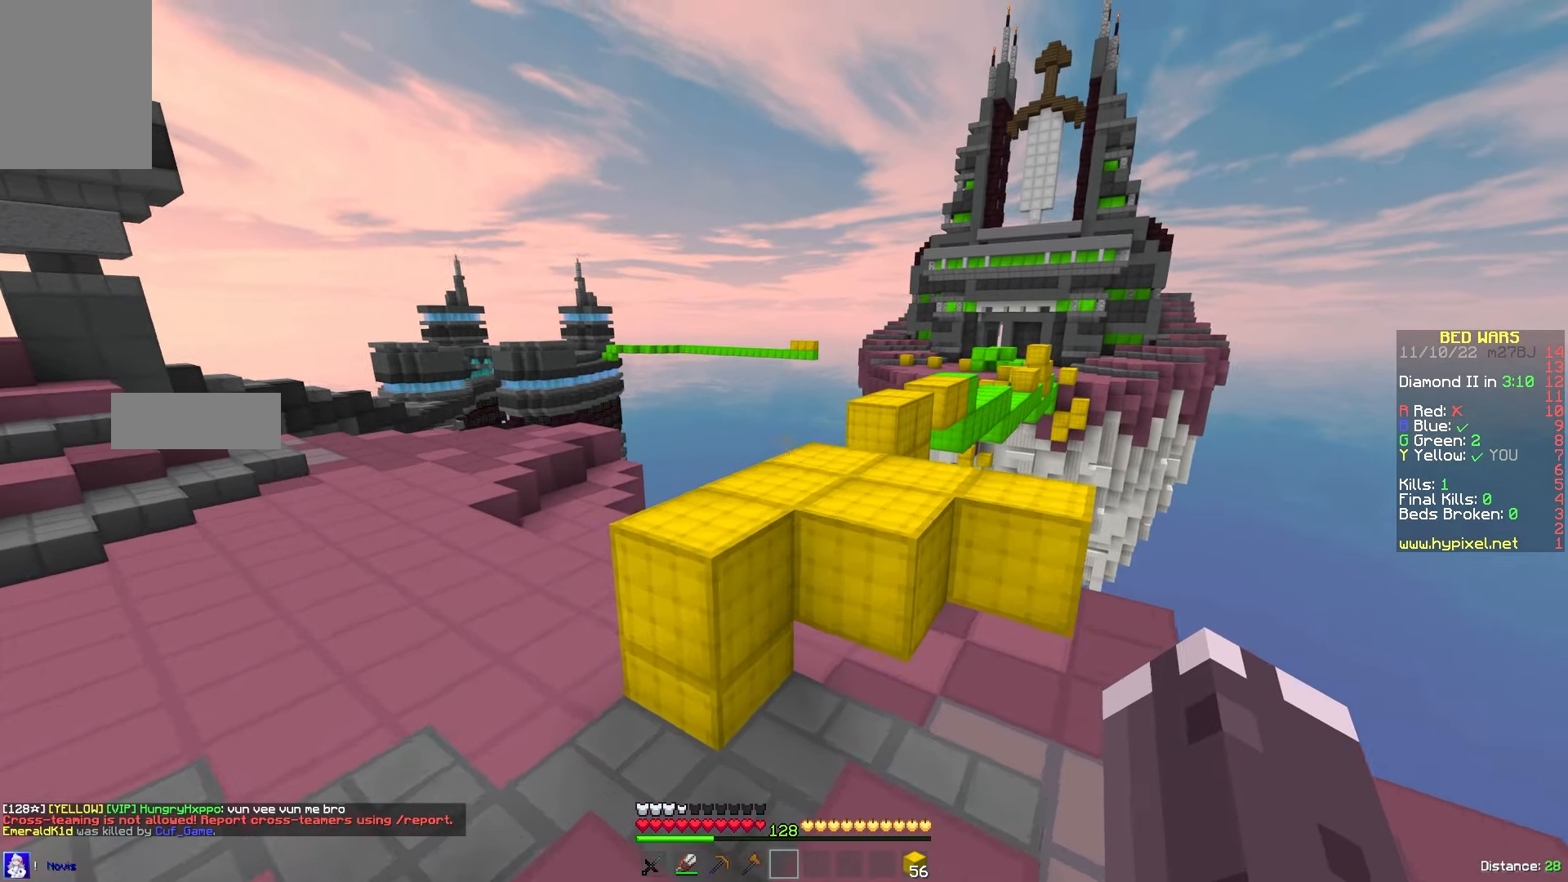
{"keys": ["w"], "mouse": [], "events": [[333, "mouse_left", "down"], [483, "mouse_left", "up"]]}
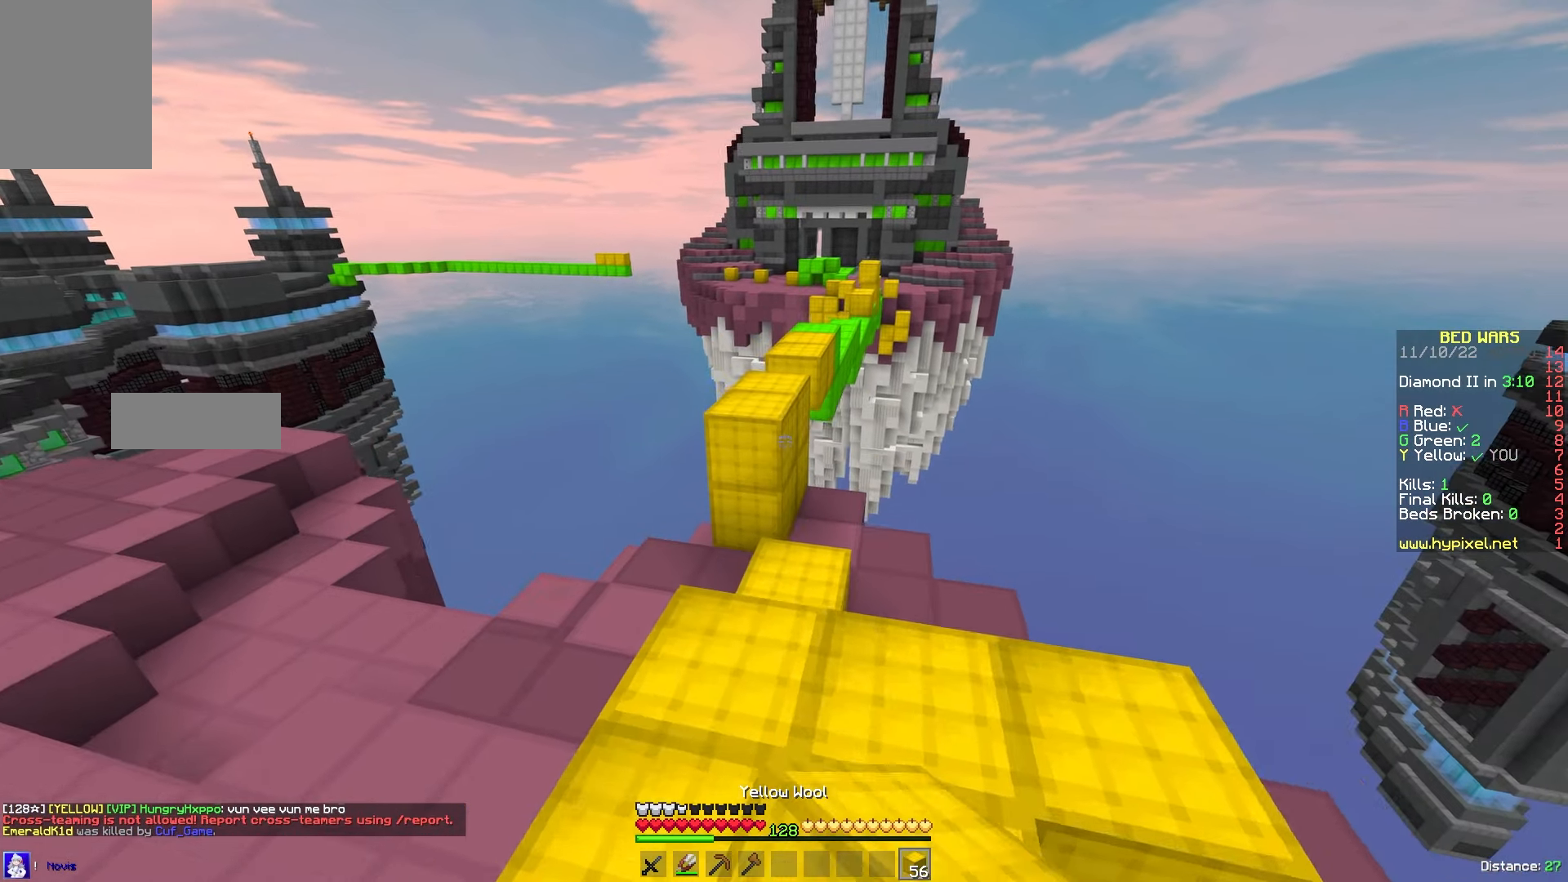
{"keys": ["w"], "mouse": [], "events": [[283, "mouse_right", "down"], [417, "mouse_right", "up"]]}
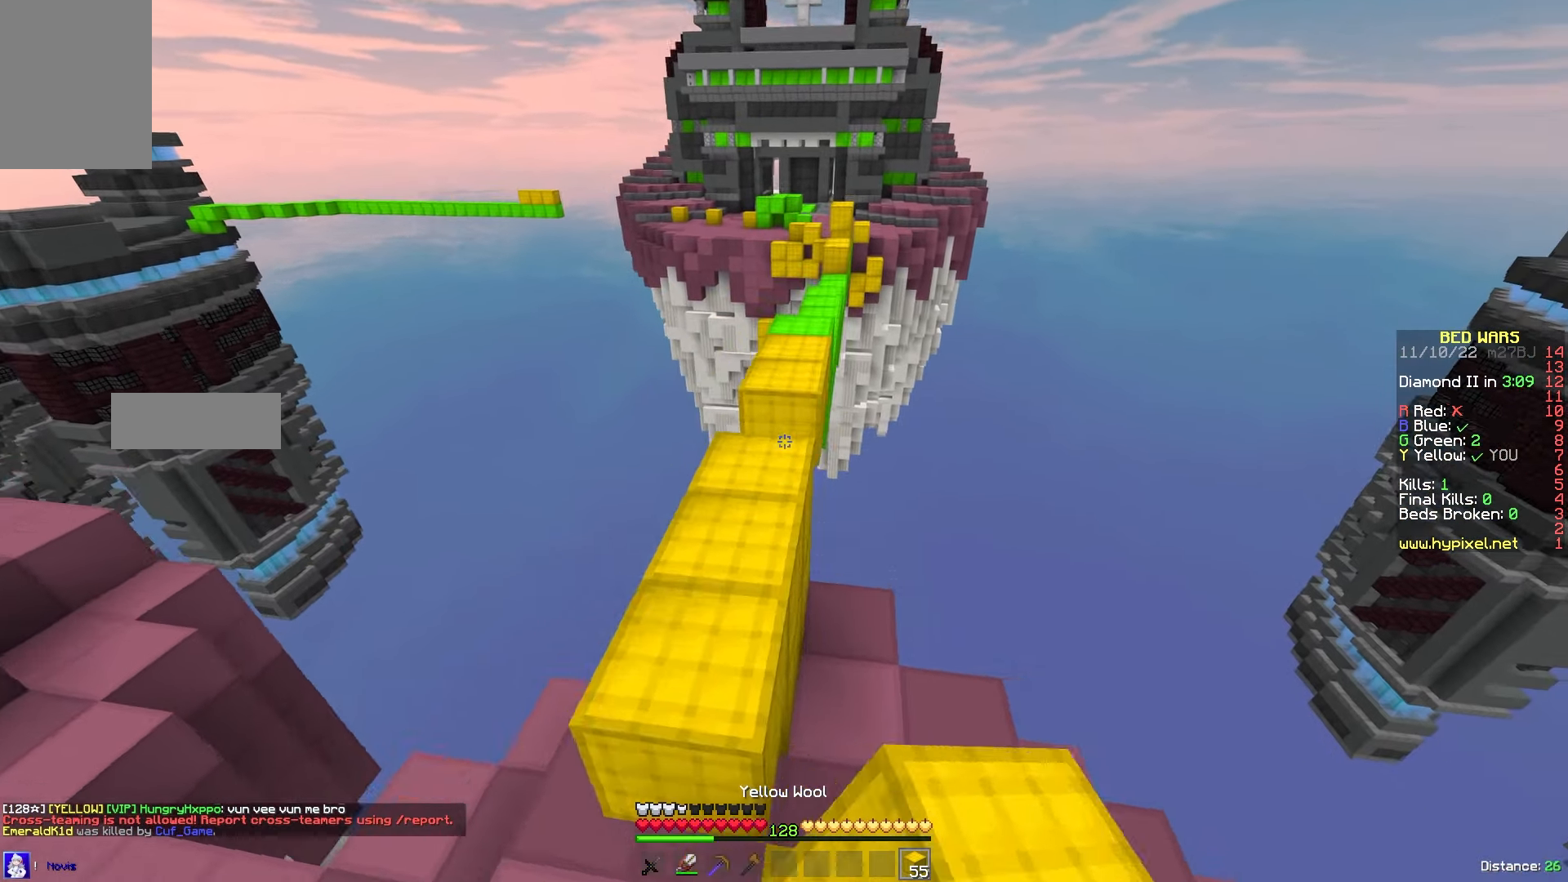
{"keys": ["w"], "mouse": [], "events": [[350, "mouse_right", "down"], [483, "mouse_right", "up"]]}
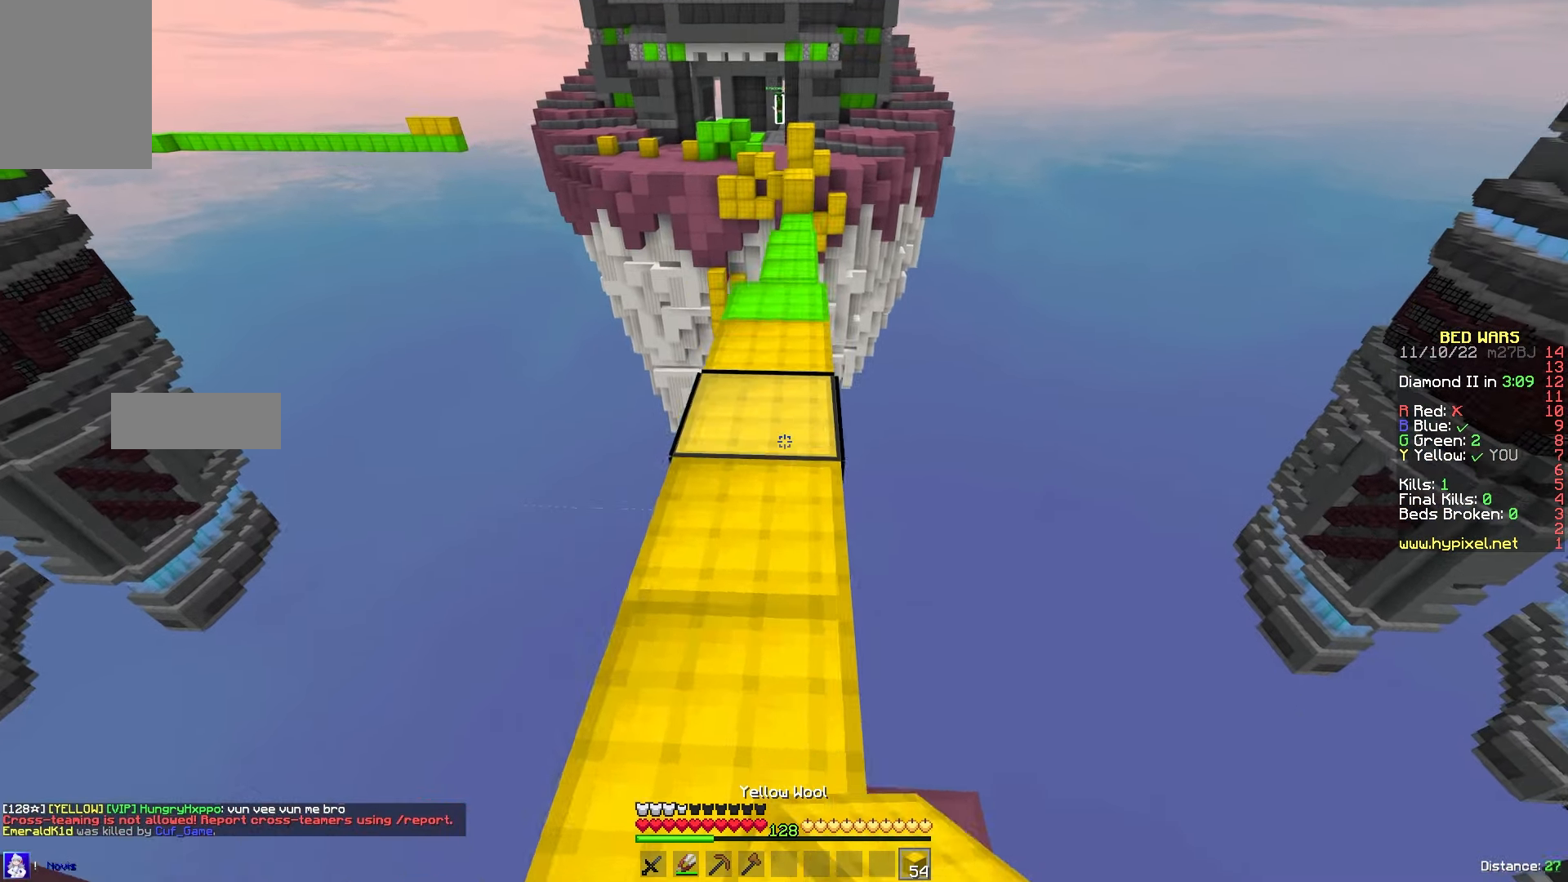
{"keys": ["d", "w"], "mouse": [], "events": [[400, "d", "down"]]}
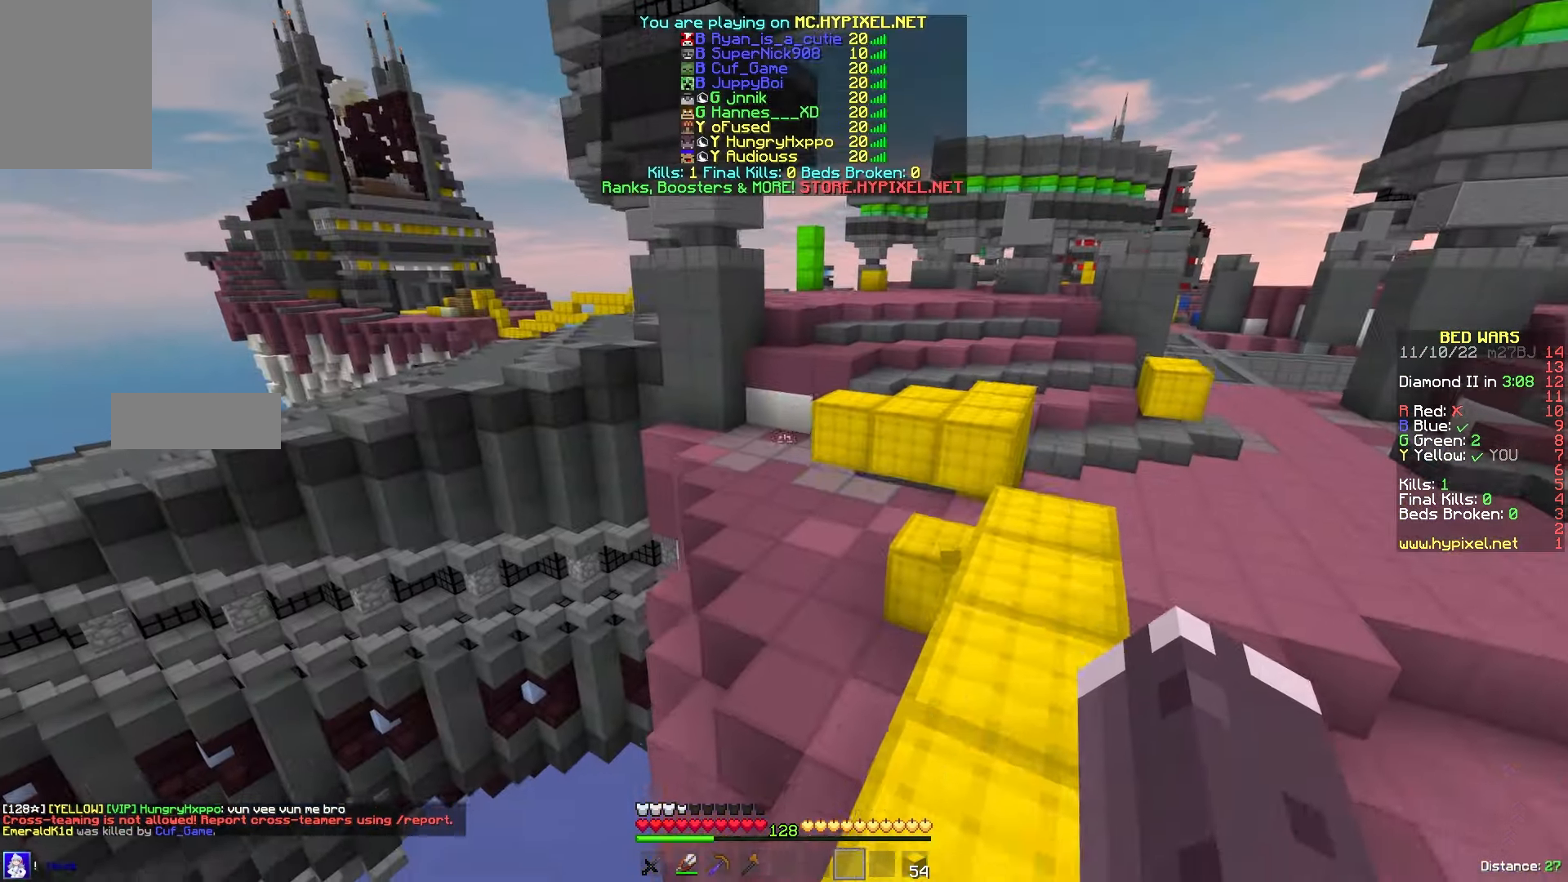
{"keys": ["w"], "mouse": [], "events": [[367, "d", "up"]]}
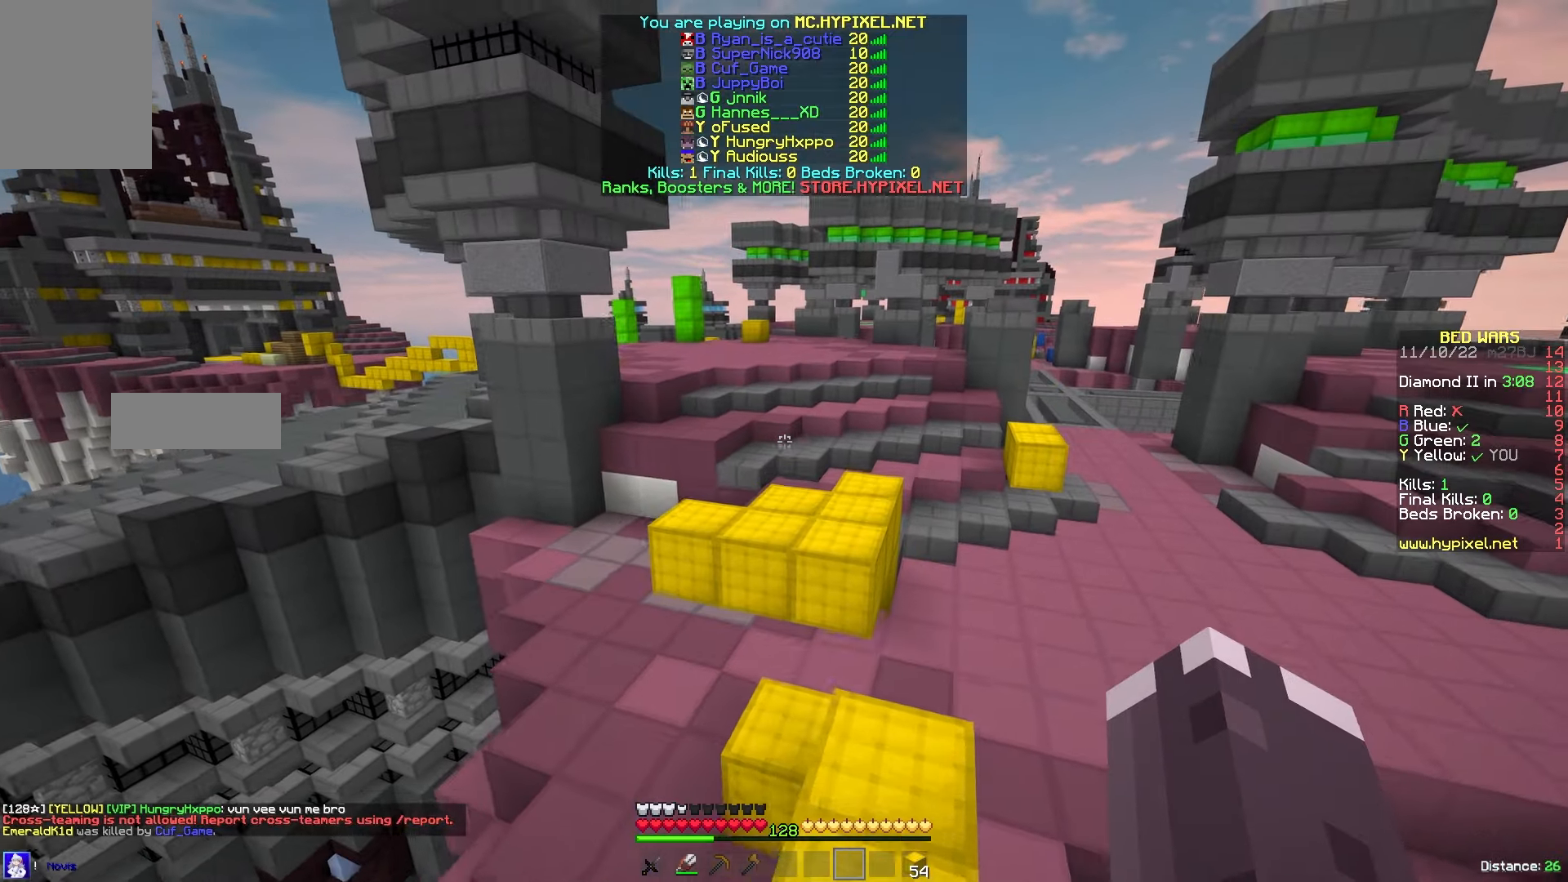
{"keys": ["d", "w"], "mouse": [], "events": [[317, "mouse_right", "down"], [417, "d", "down"], [450, "mouse_right", "up"]]}
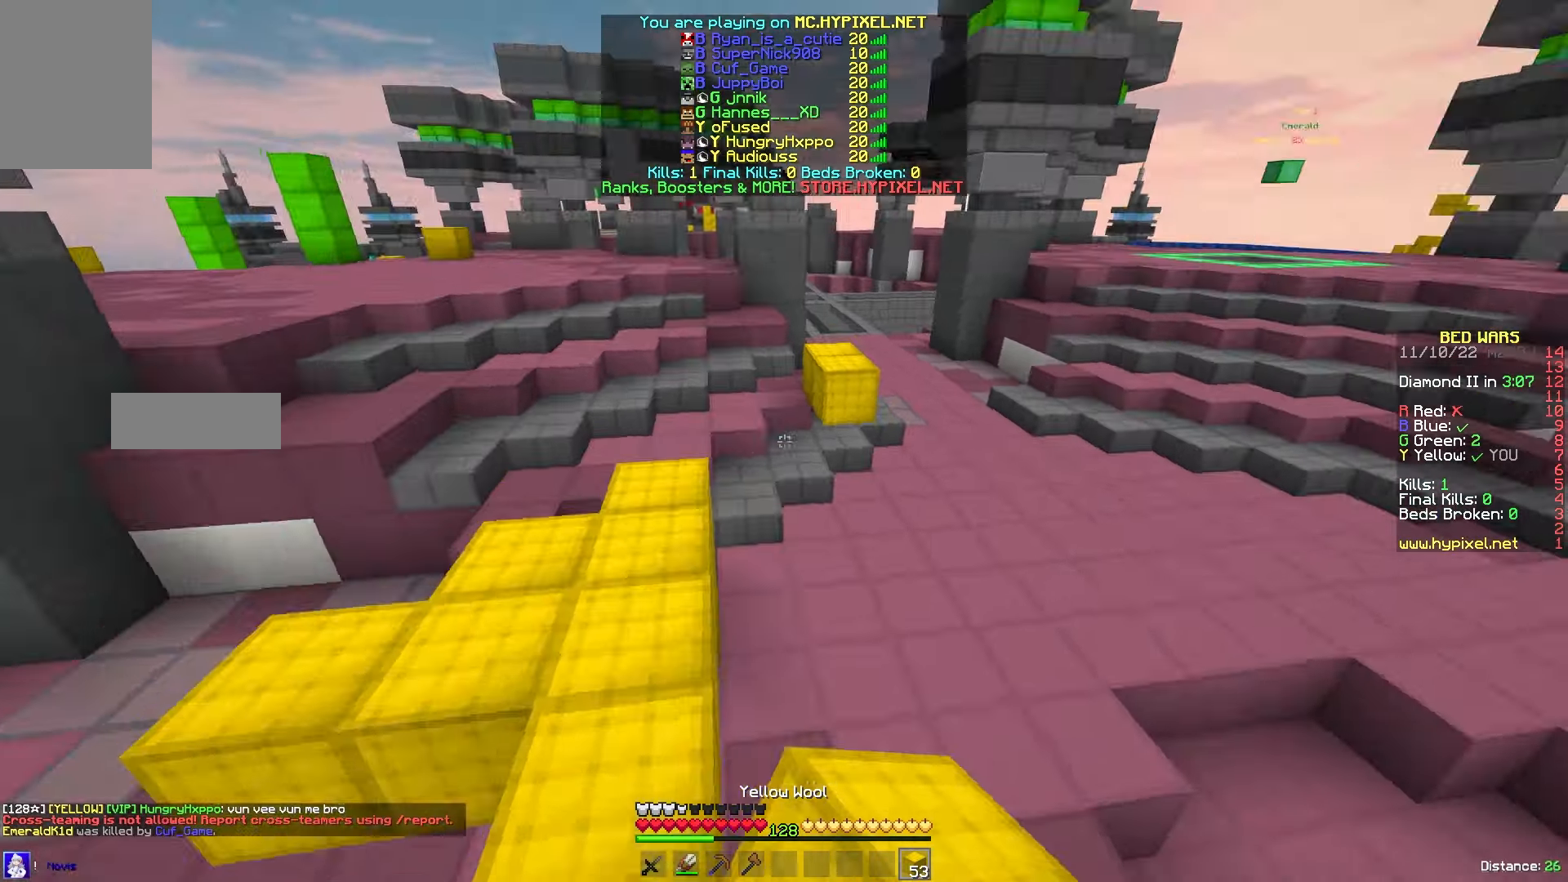
{"keys": ["w"], "mouse": ["right"], "events": [[100, "d", "up"], [450, "mouse_right", "down"]]}
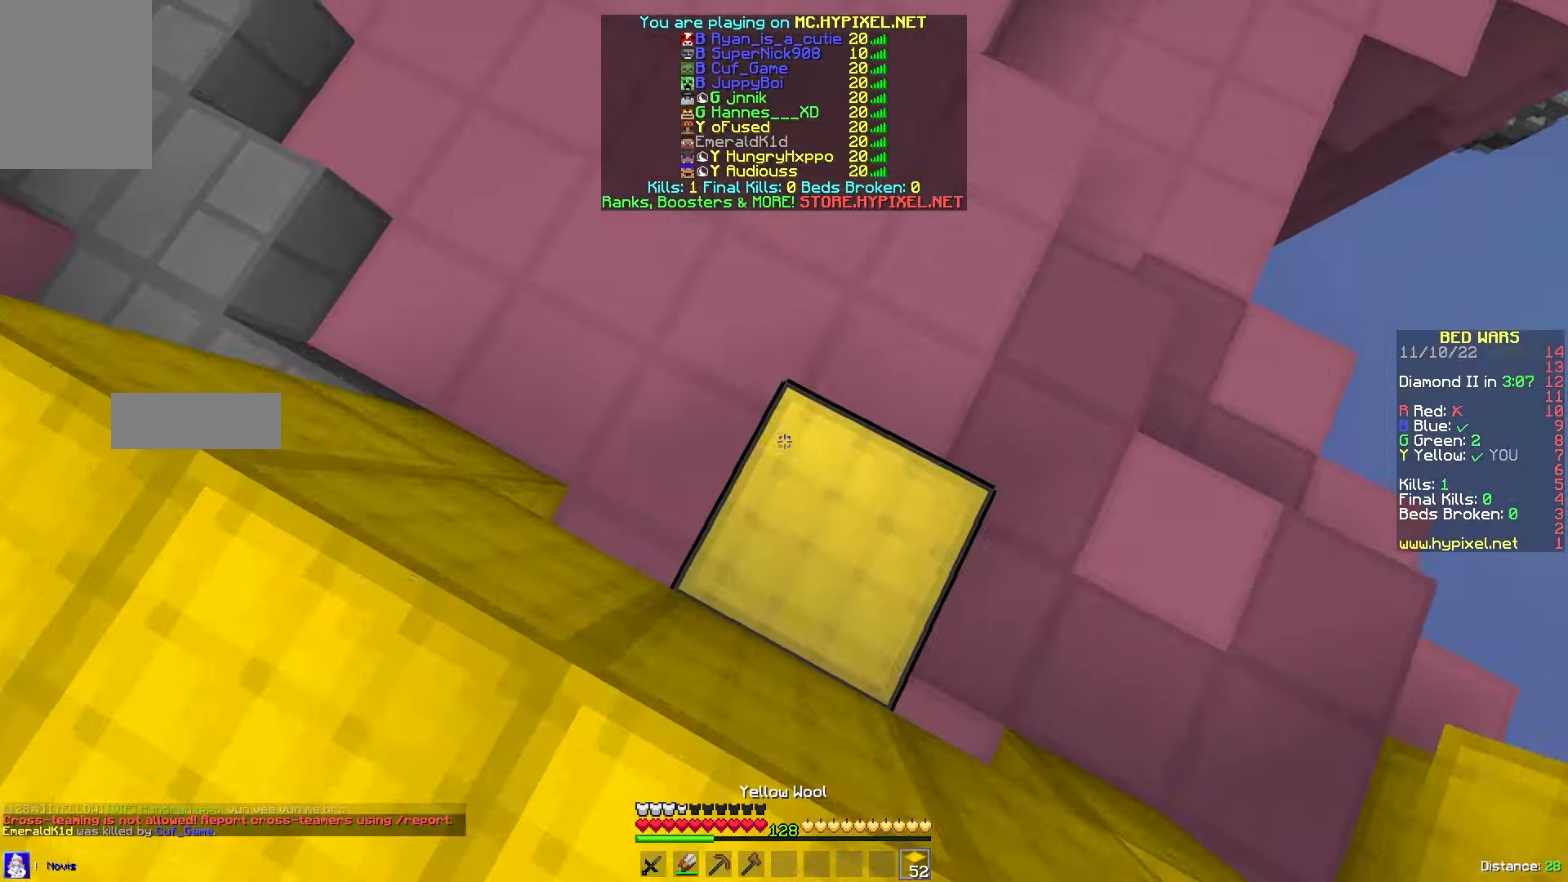
{"keys": ["w"], "mouse": [], "events": [[67, "mouse_right", "up"]]}
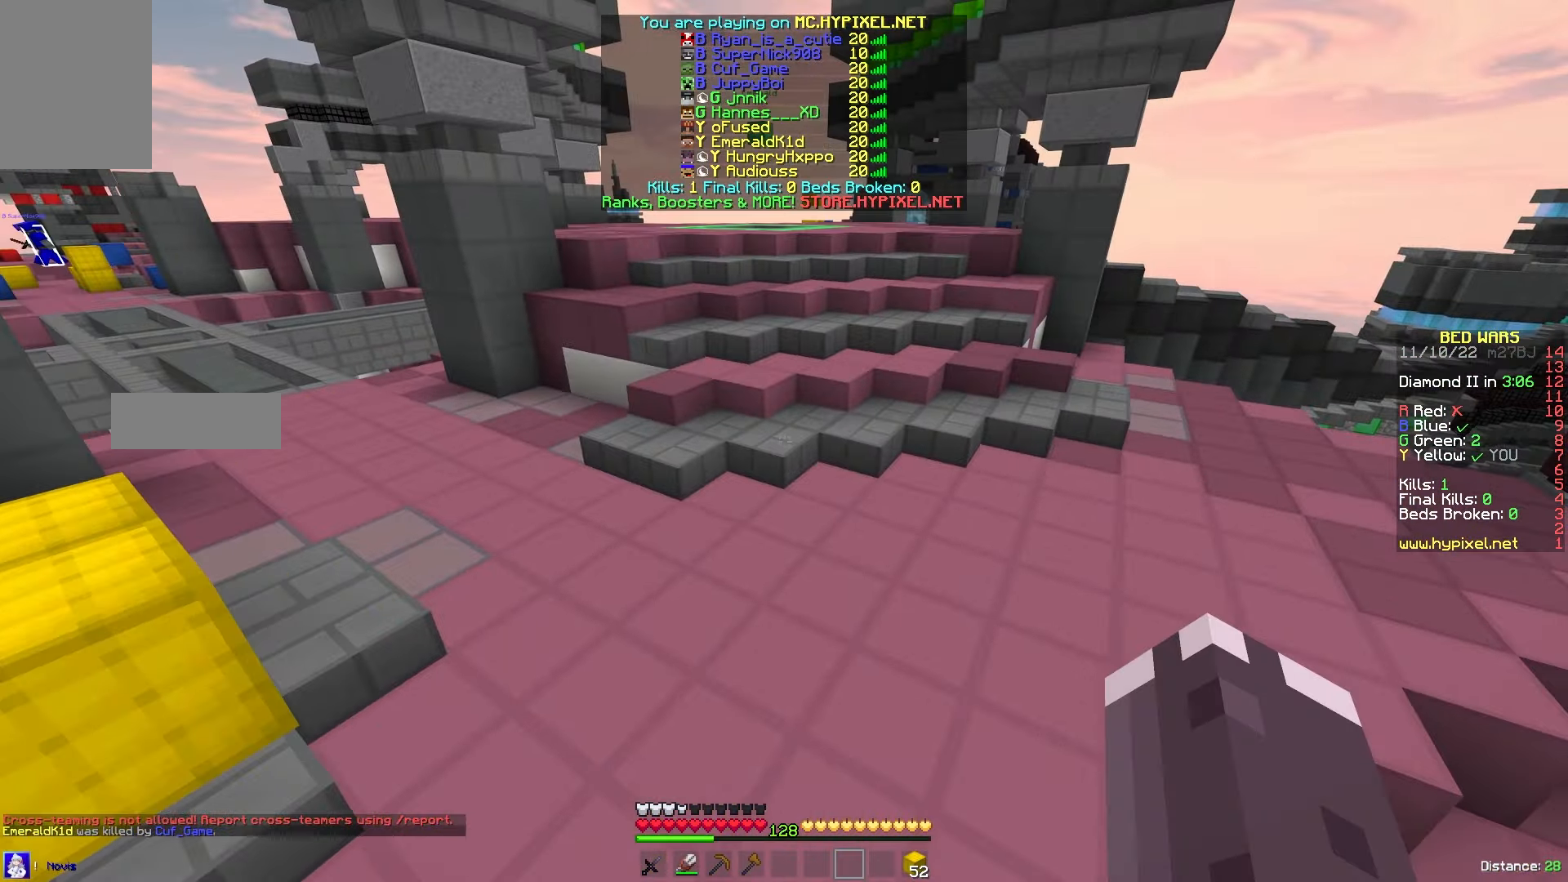
{"keys": ["d", "w"], "mouse": [], "events": [[167, "mouse_right", "down"], [317, "mouse_right", "up"], [500, "d", "down"]]}
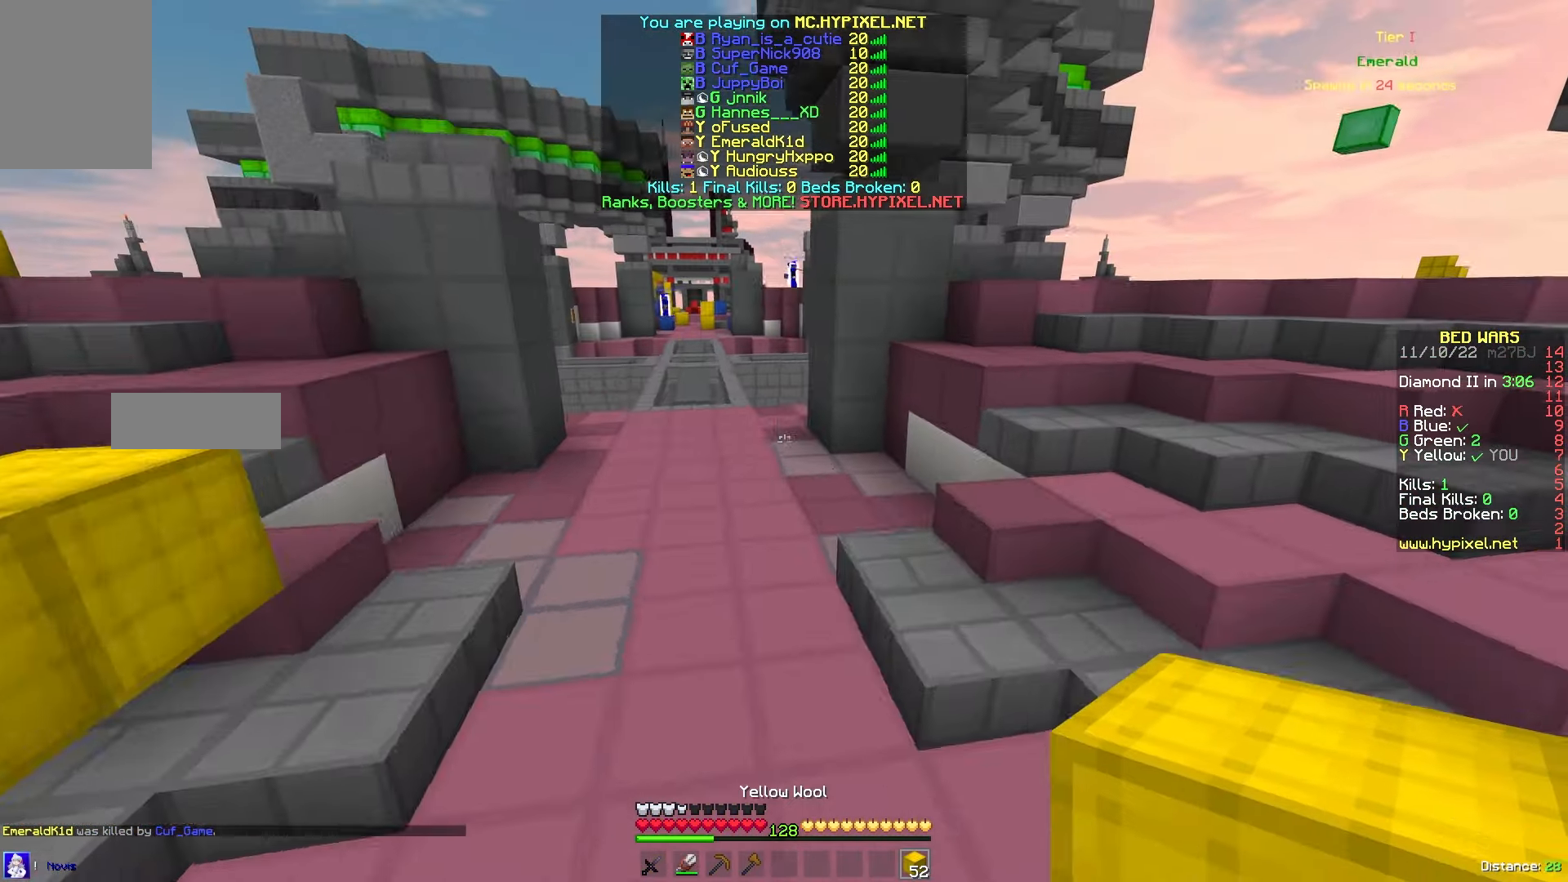
{"keys": ["w"], "mouse": [], "events": [[450, "d", "up"]]}
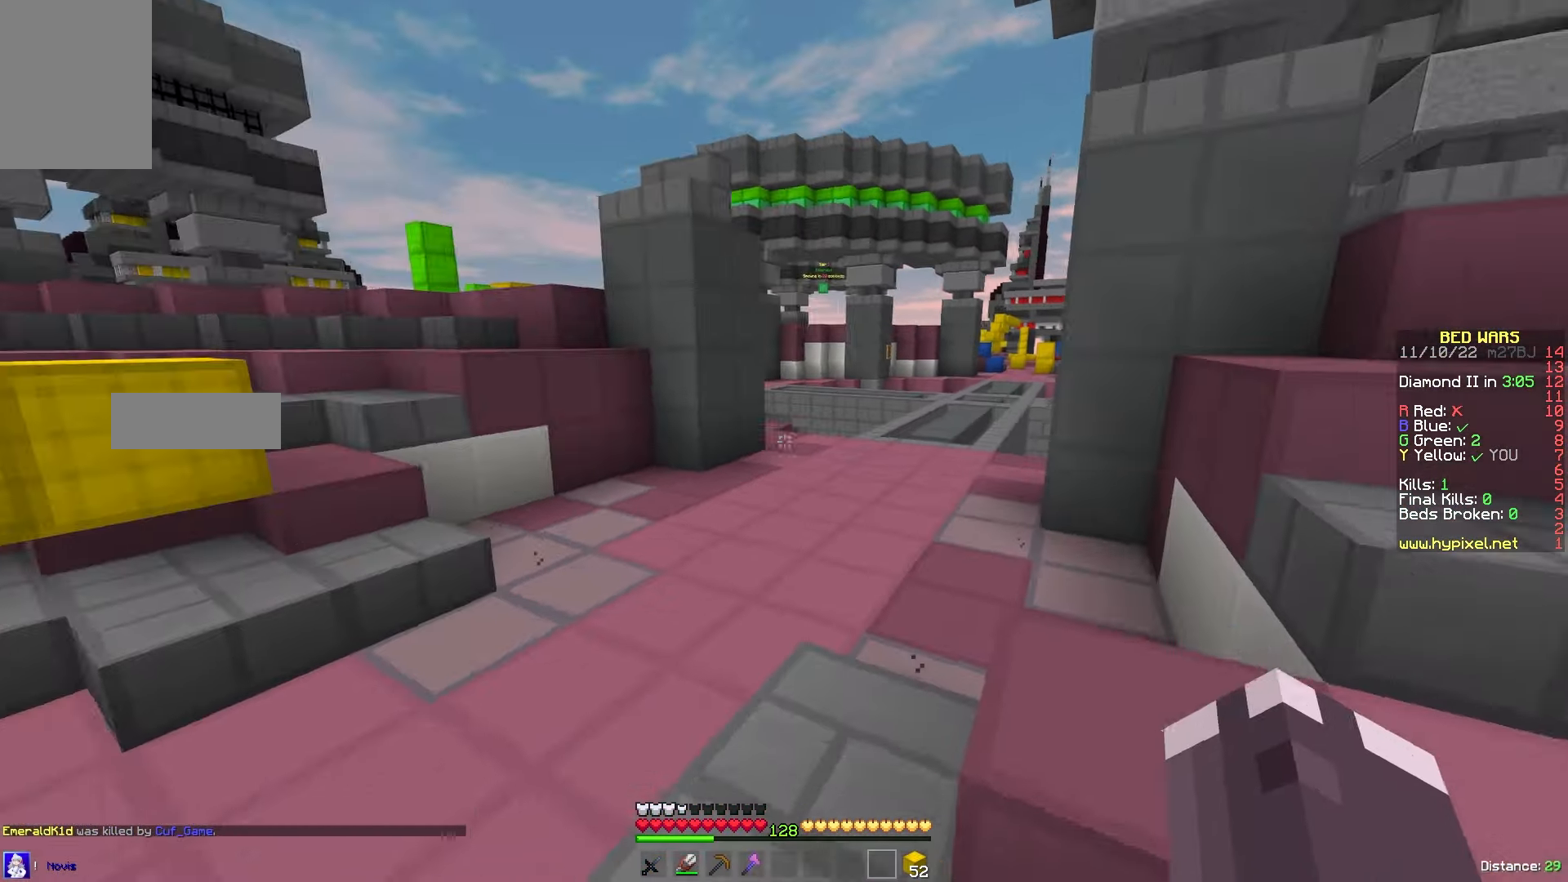
{"keys": ["a", "w"], "mouse": [], "events": [[150, "d", "down"], [234, "w", "up"], [317, "d", "up"], [434, "w", "down"], [484, "a", "down"]]}
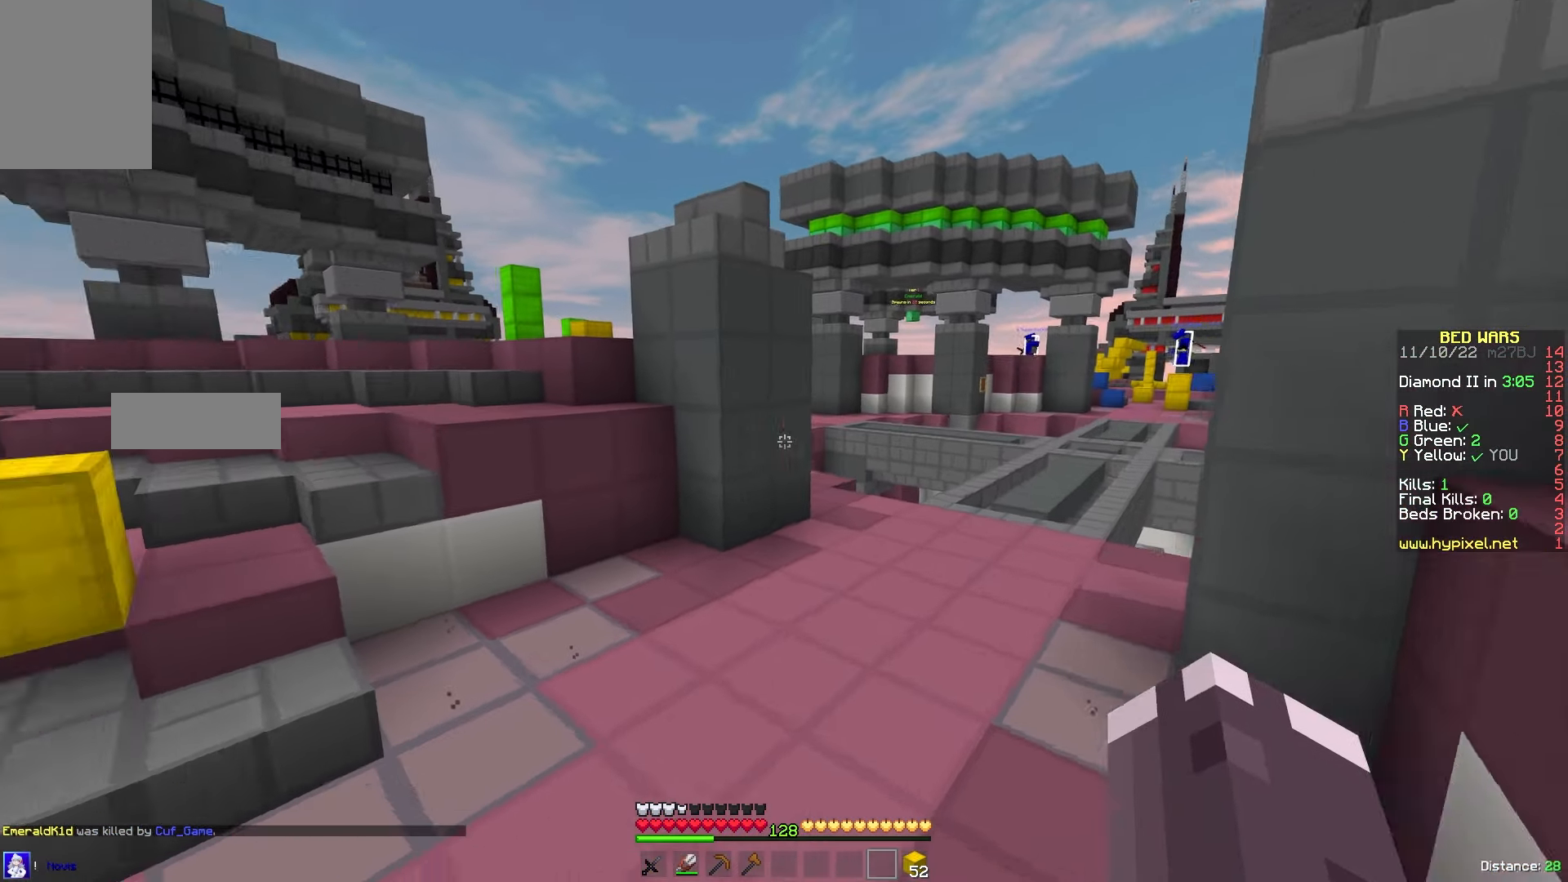
{"keys": ["w"], "mouse": [], "events": [[284, "a", "up"]]}
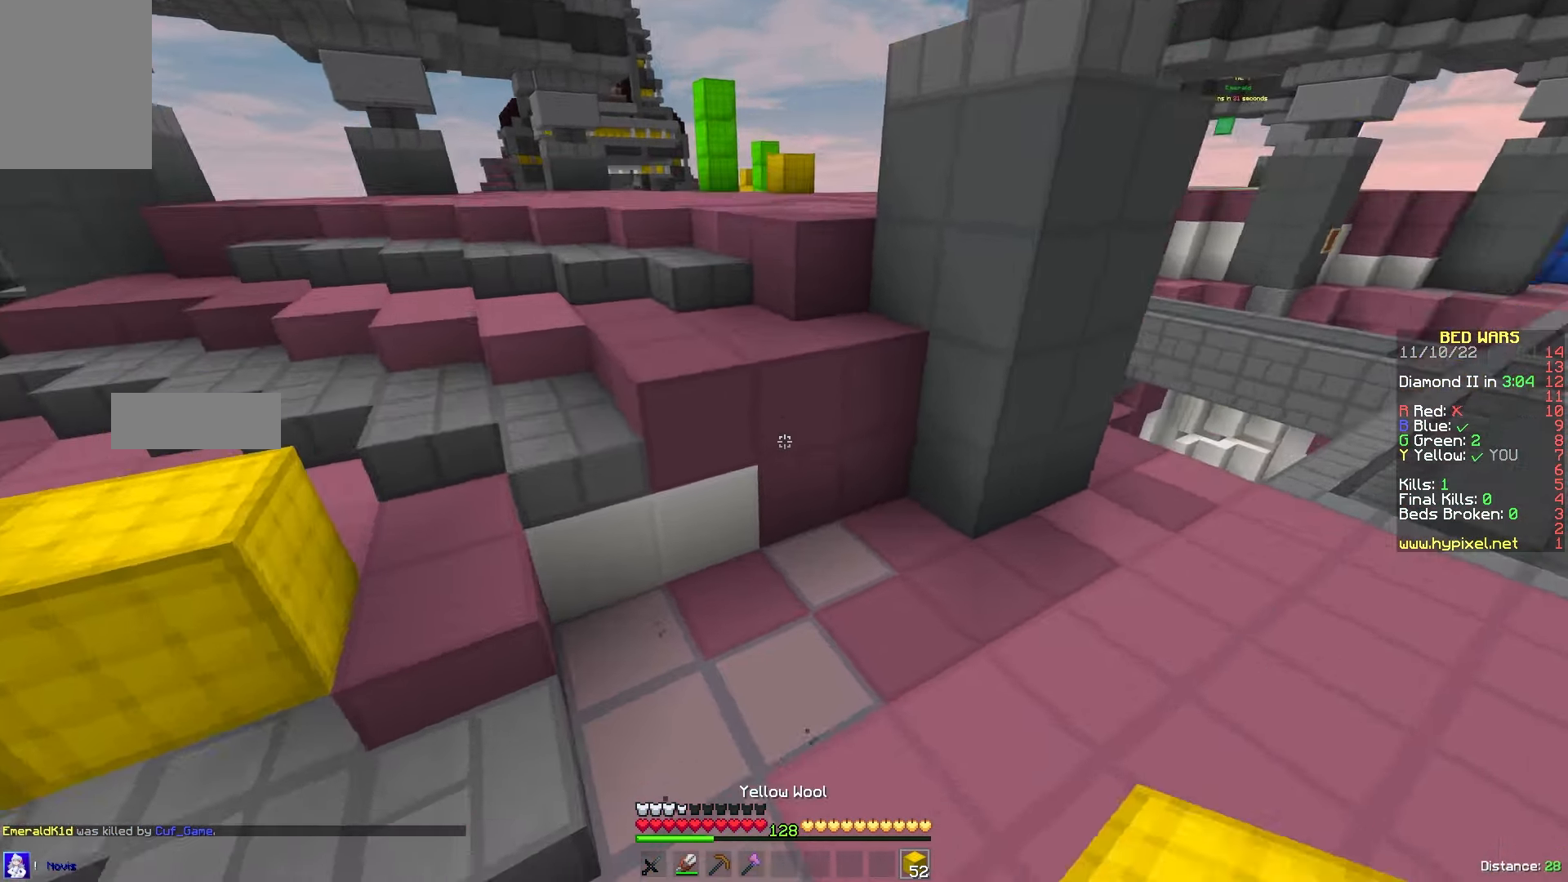
{"keys": ["w"], "mouse": [], "events": [[117, "mouse_right", "down"], [250, "mouse_right", "up"]]}
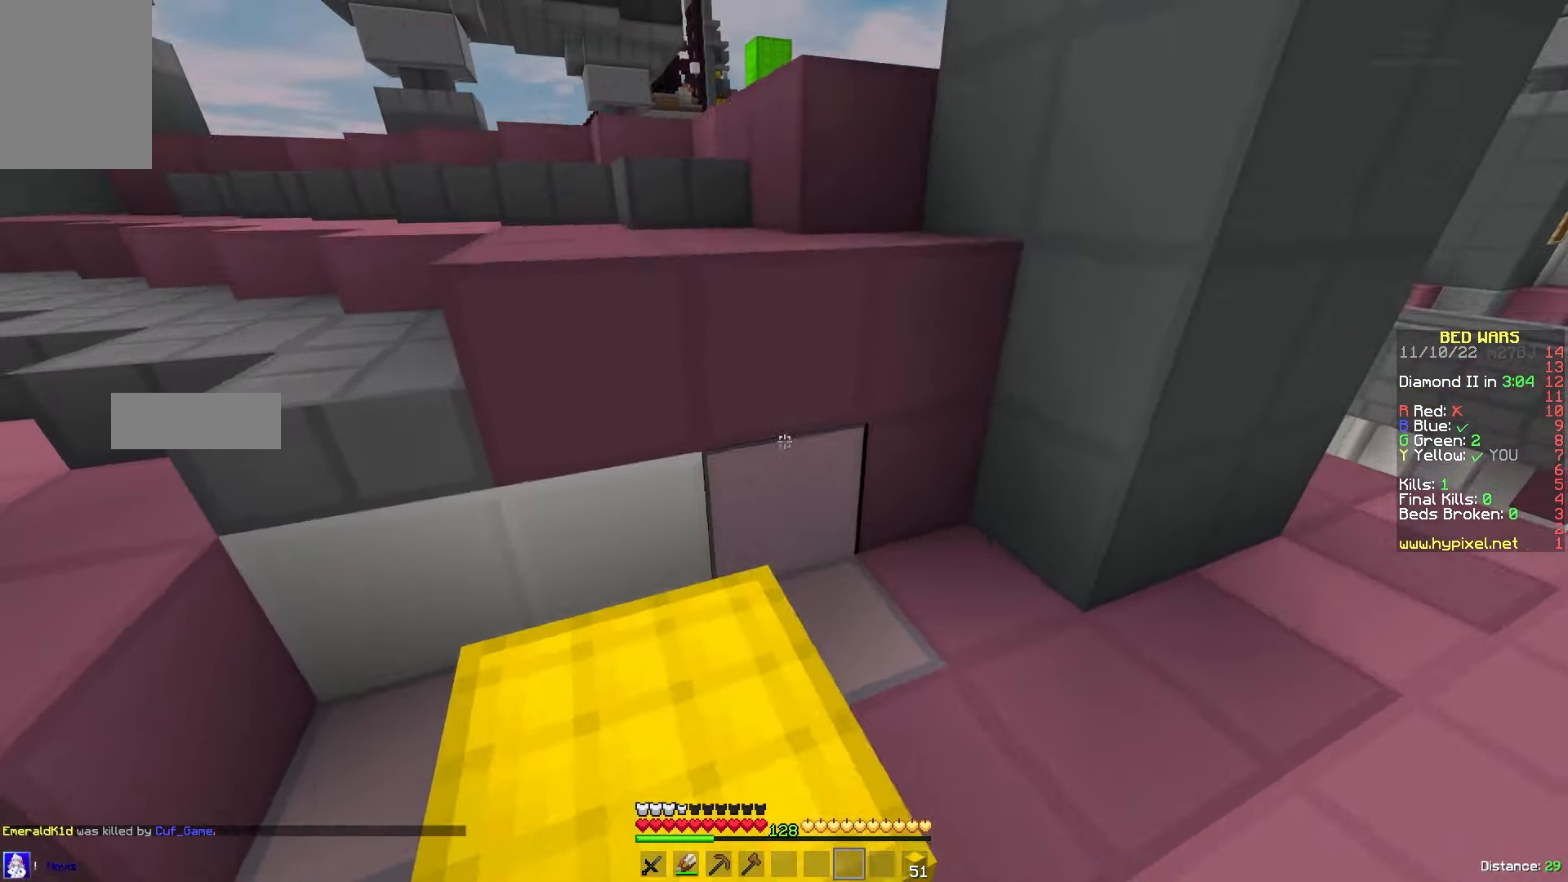
{"keys": ["a", "w"], "mouse": ["left"], "events": [[17, "a", "down"], [350, "a", "up"], [500, "a", "down"], [500, "mouse_left", "down"]]}
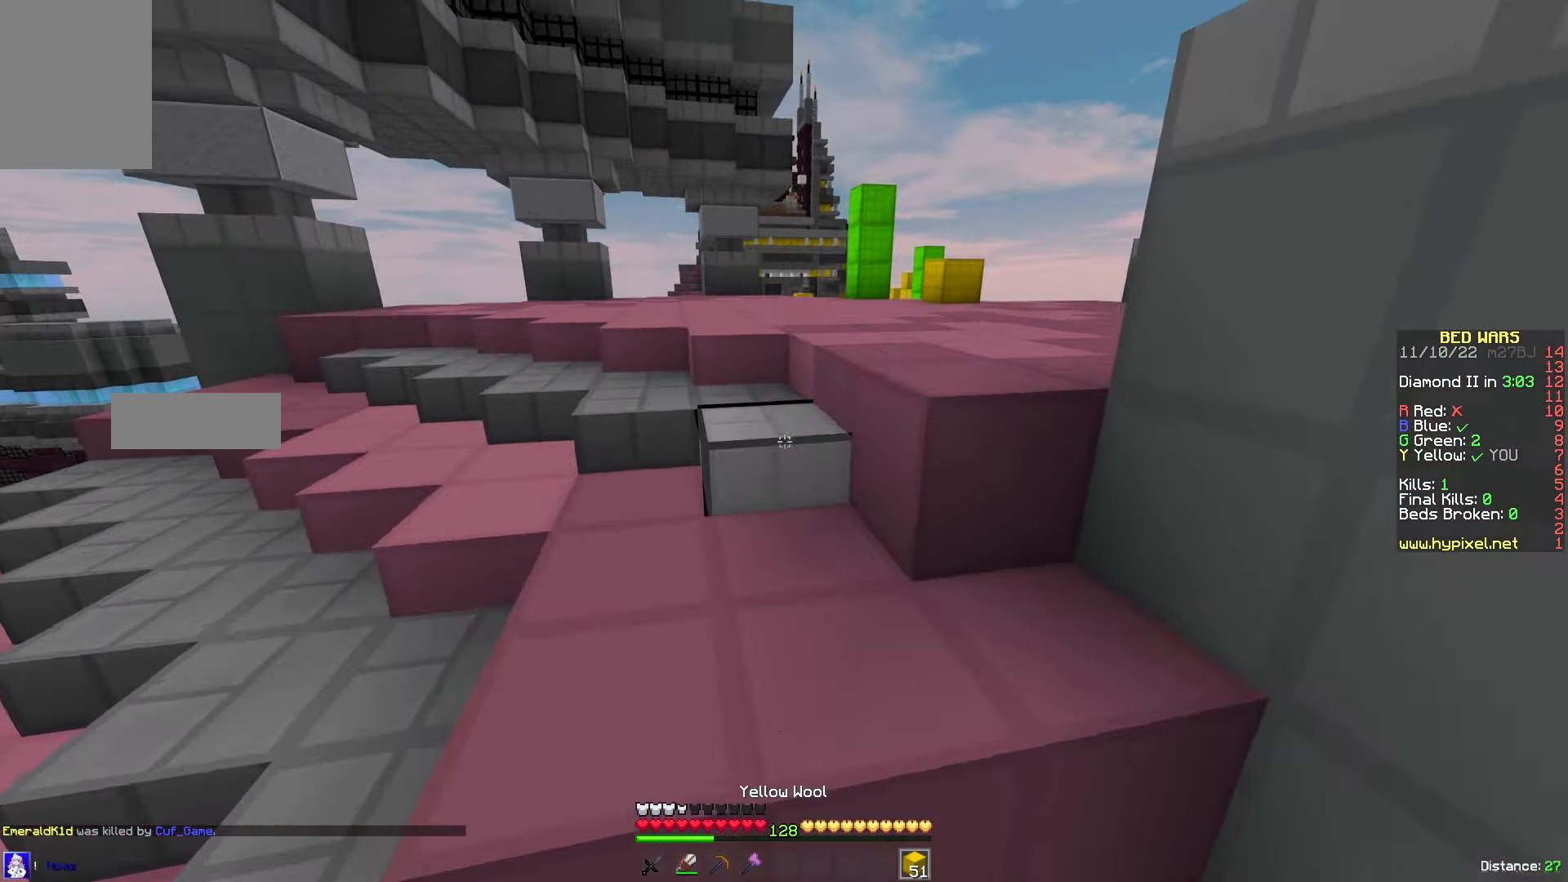
{"keys": ["w"], "mouse": [], "events": [[150, "a", "up"], [250, "mouse_left", "up"]]}
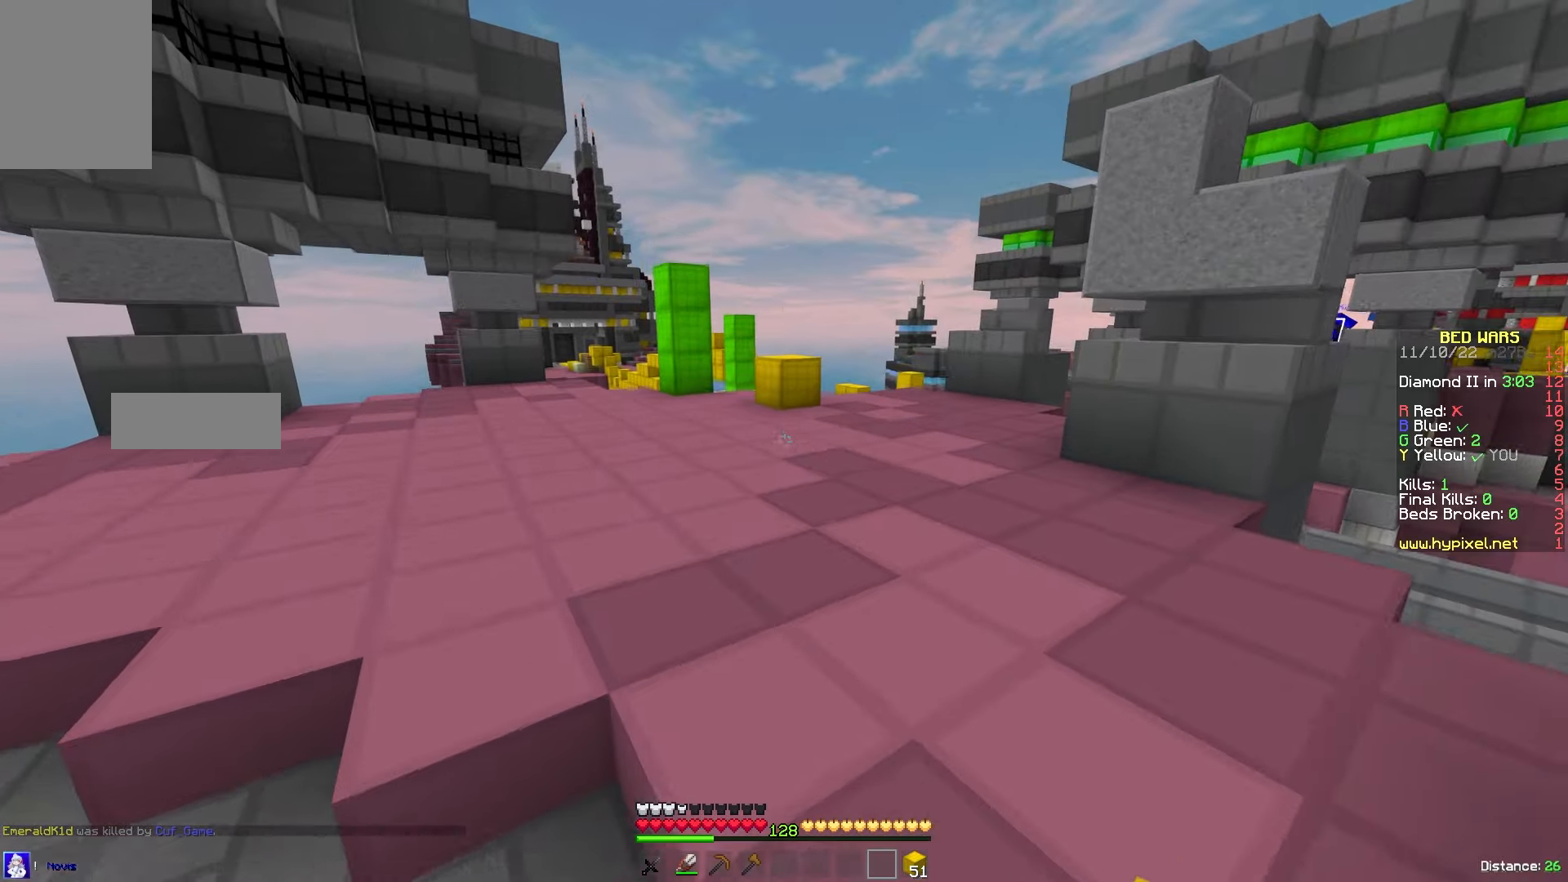
{"keys": ["w"], "mouse": [], "events": []}